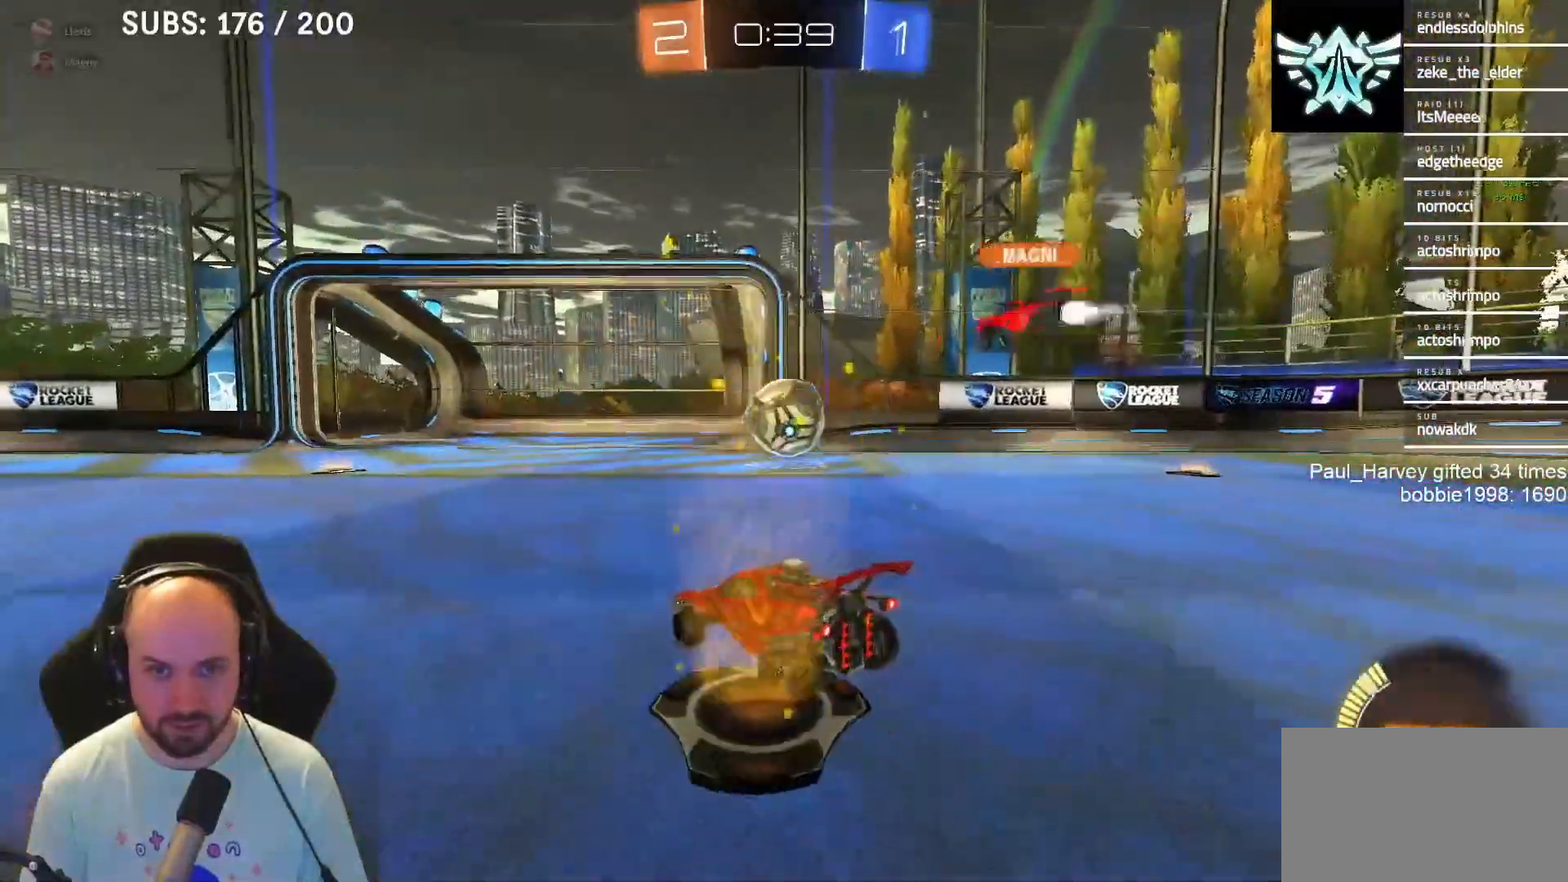
Gameplay with a controller (PlayStation layout); each line is a JSON object with the inputs held at the frame after it. "events" lists button and stick changes between this image and that frame as [ms after this image, input, new state], when the widget could be followed in between.
{"buttons": ["R2"], "left_stick": "left", "right_stick": "center", "events": [[83, "left_stick", "center"], [117, "R2", "down"], [233, "left_stick", "right"], [383, "left_stick", "center"], [500, "left_stick", "left"]]}
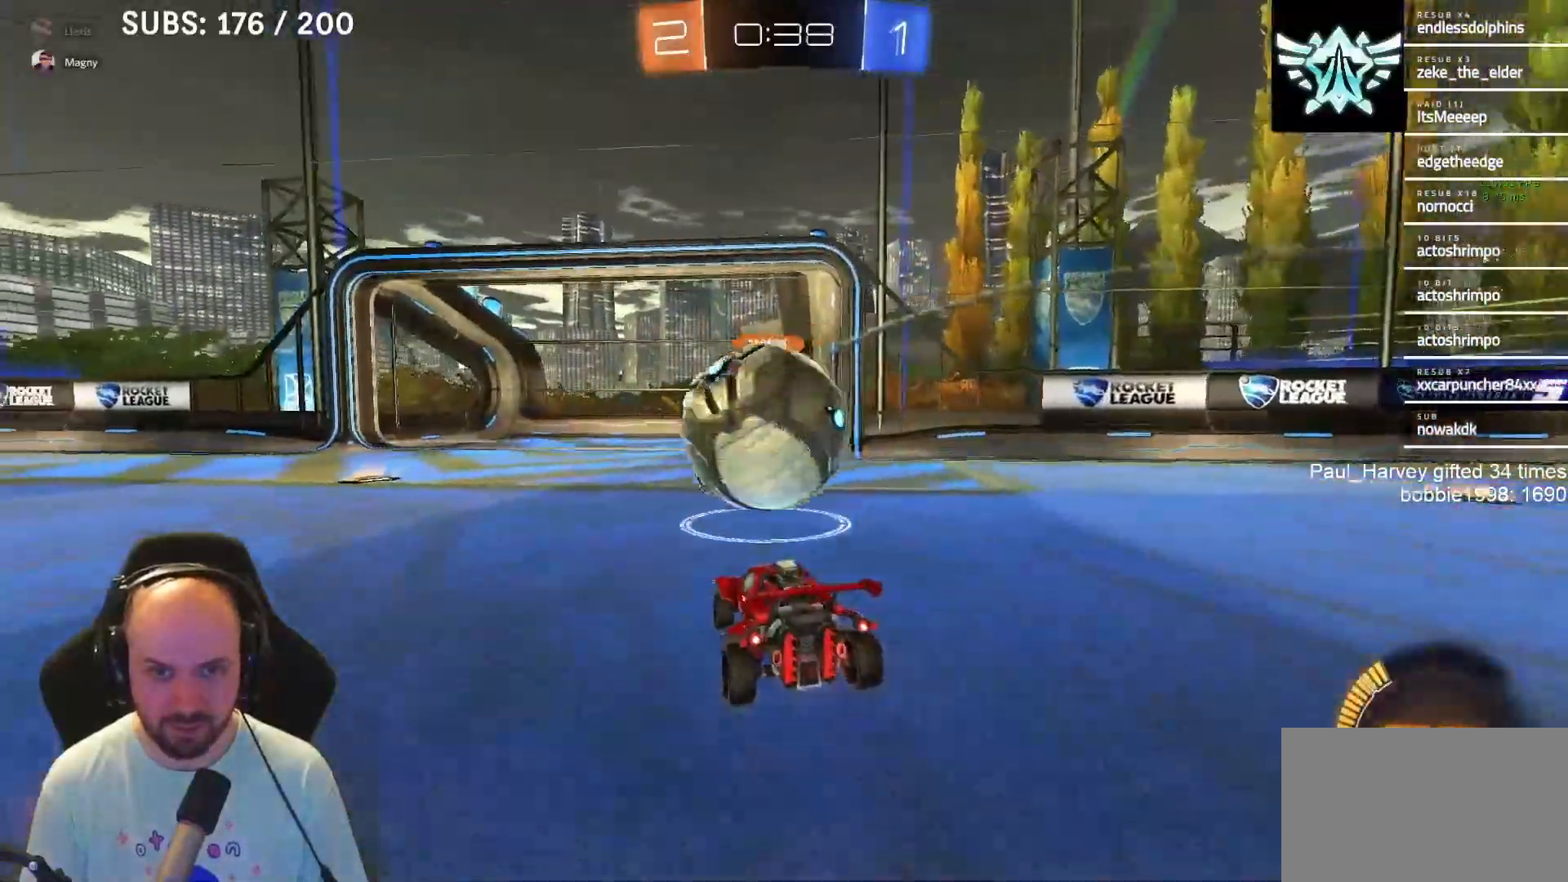
{"buttons": ["L1", "R2"], "left_stick": "right", "right_stick": "center", "events": [[350, "L1", "down"], [417, "left_stick", "right"]]}
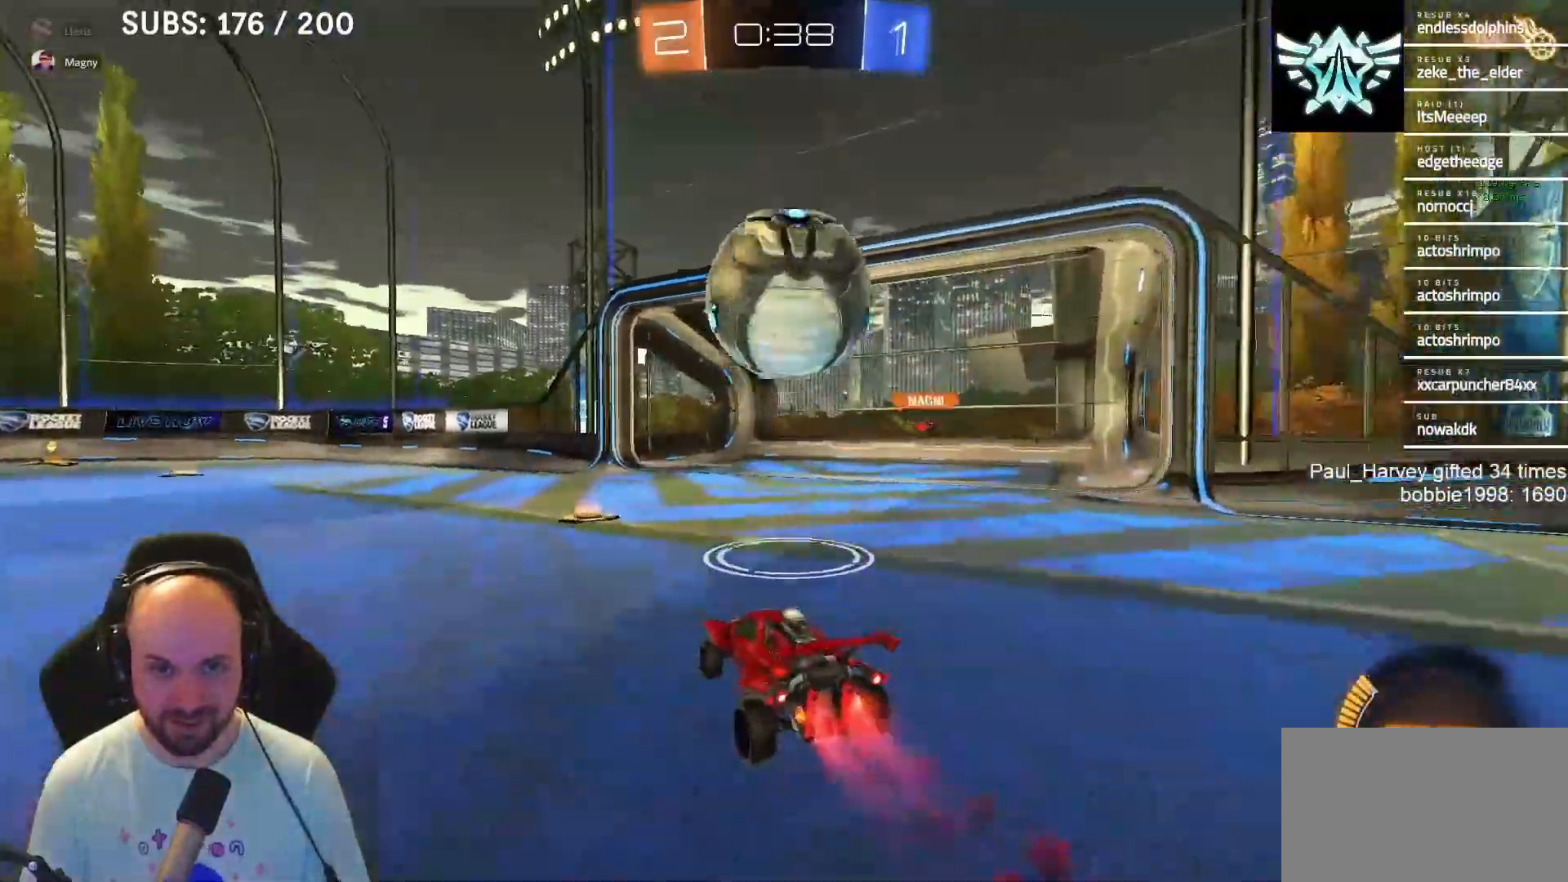
{"buttons": ["L1", "R2"], "left_stick": "center", "right_stick": "center", "events": [[83, "left_stick", "center"], [150, "CROSS", "down"], [167, "left_stick", "down"], [450, "left_stick", "center"], [500, "CROSS", "up"]]}
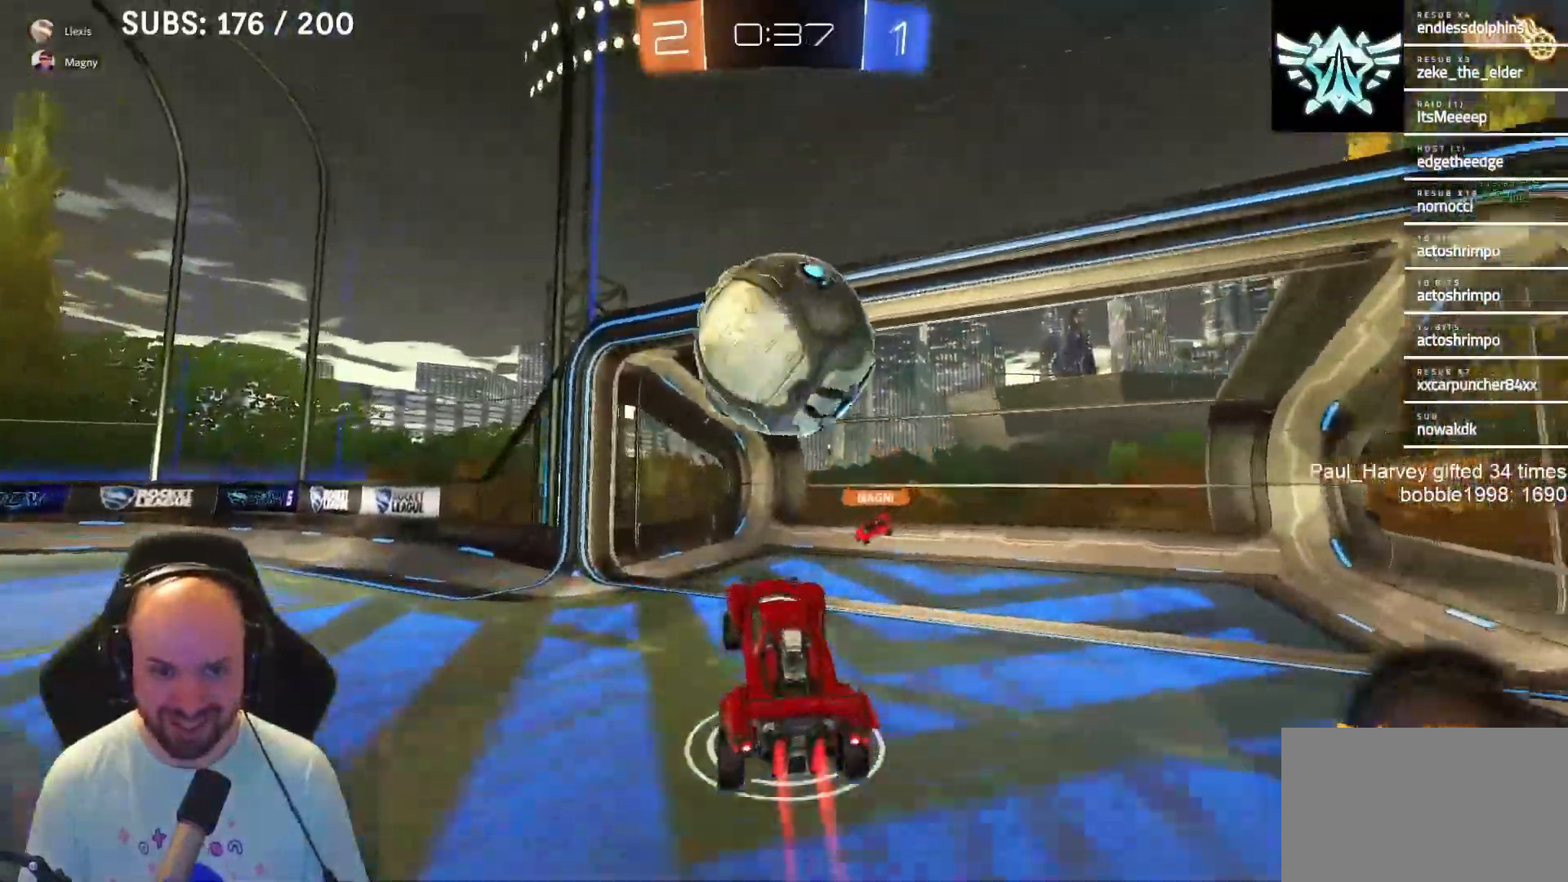
{"buttons": ["R2"], "left_stick": "center", "right_stick": "center", "events": [[33, "L1", "up"], [250, "left_stick", "up"], [500, "left_stick", "center"]]}
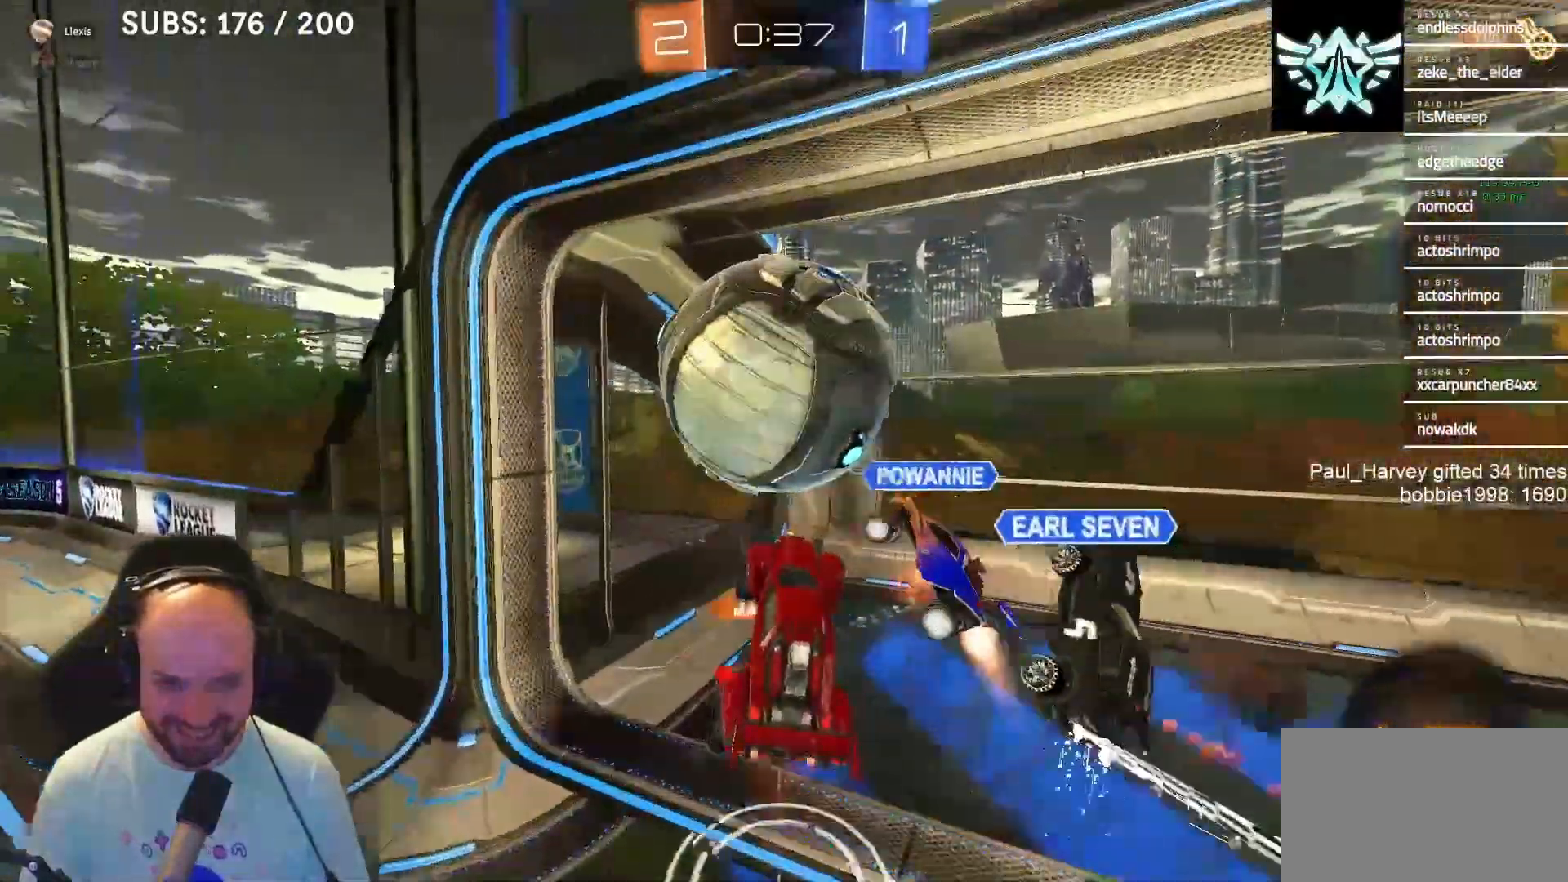
{"buttons": [], "left_stick": "center", "right_stick": "center", "events": [[83, "R2", "up"], [317, "START", "down"], [417, "START", "up"]]}
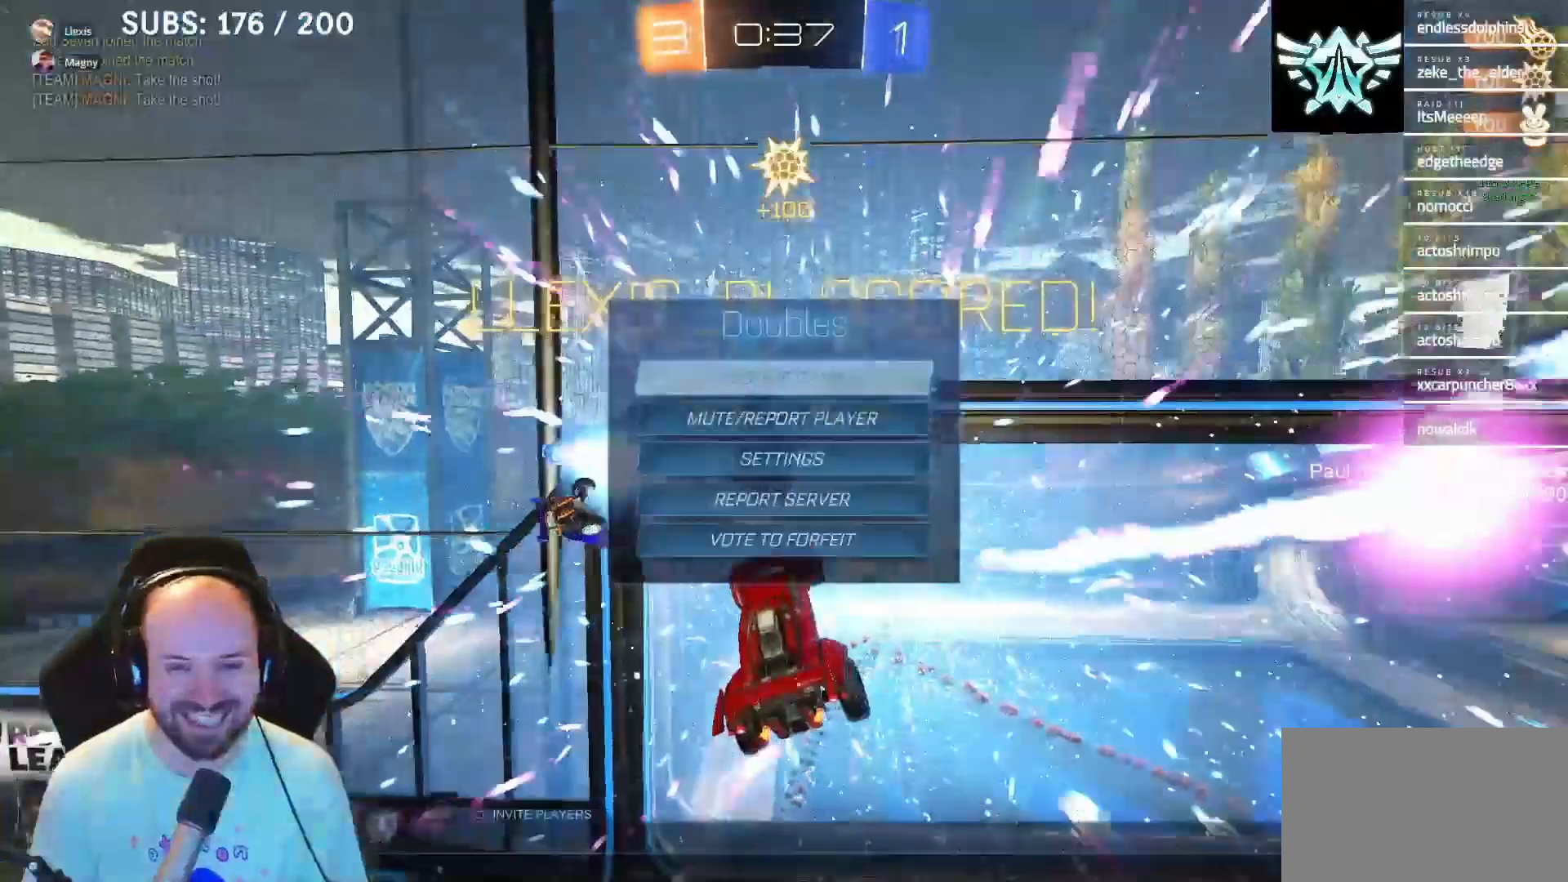
{"buttons": [], "left_stick": "center", "right_stick": "center", "events": [[50, "DPAD_DOWN", "down"], [117, "DPAD_DOWN", "up"], [200, "DPAD_DOWN", "down"], [283, "DPAD_DOWN", "up"], [417, "CROSS", "down"], [483, "CROSS", "up"]]}
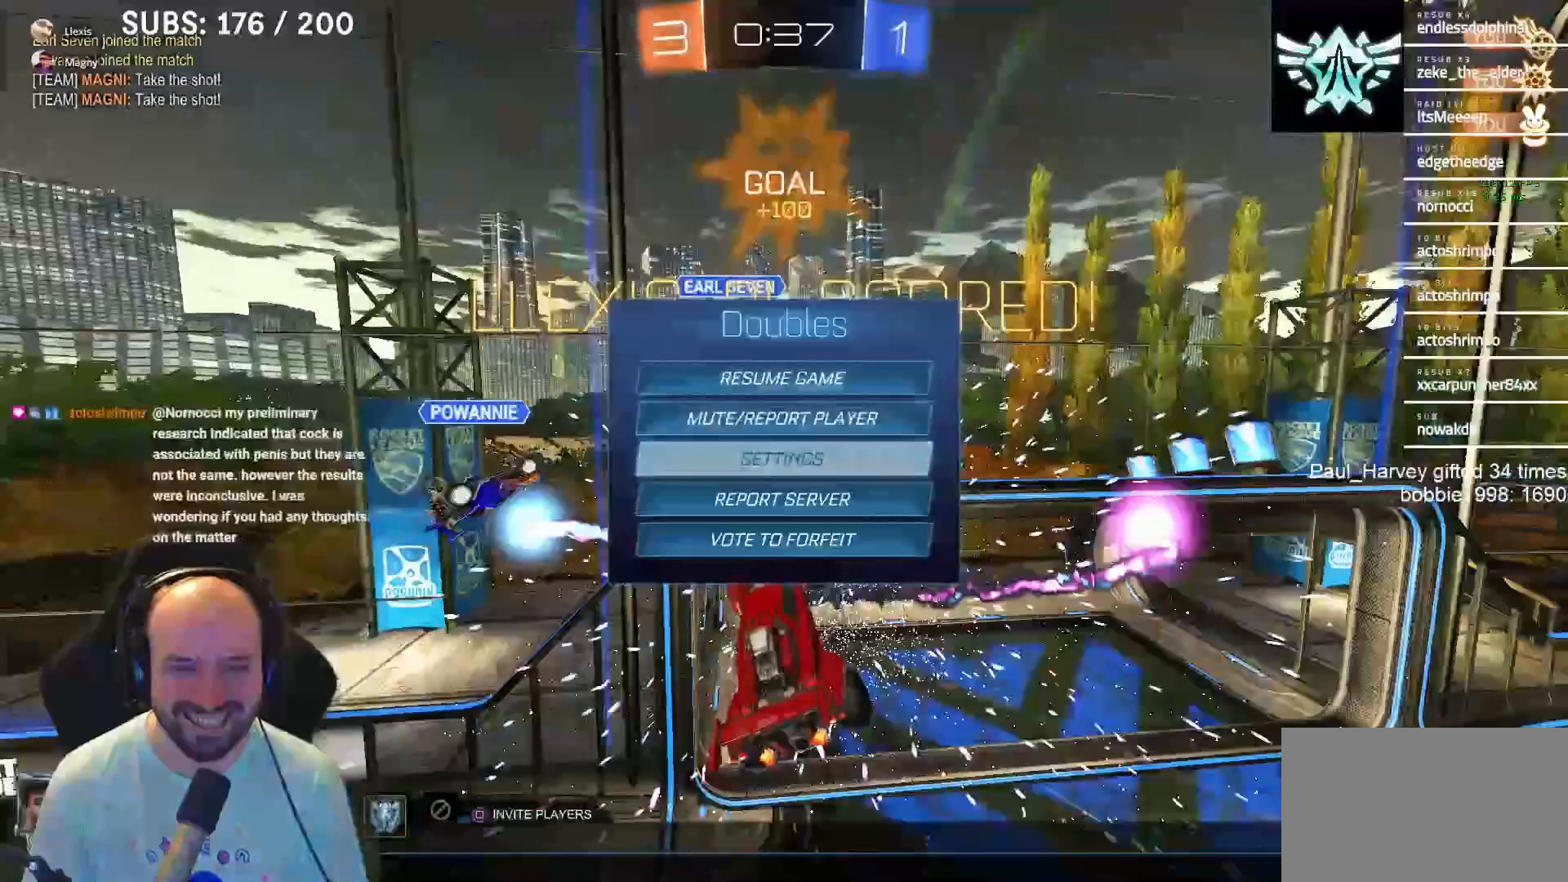
{"buttons": ["R1"], "left_stick": "center", "right_stick": "center", "events": [[250, "R1", "down"], [350, "R1", "up"], [417, "R1", "down"]]}
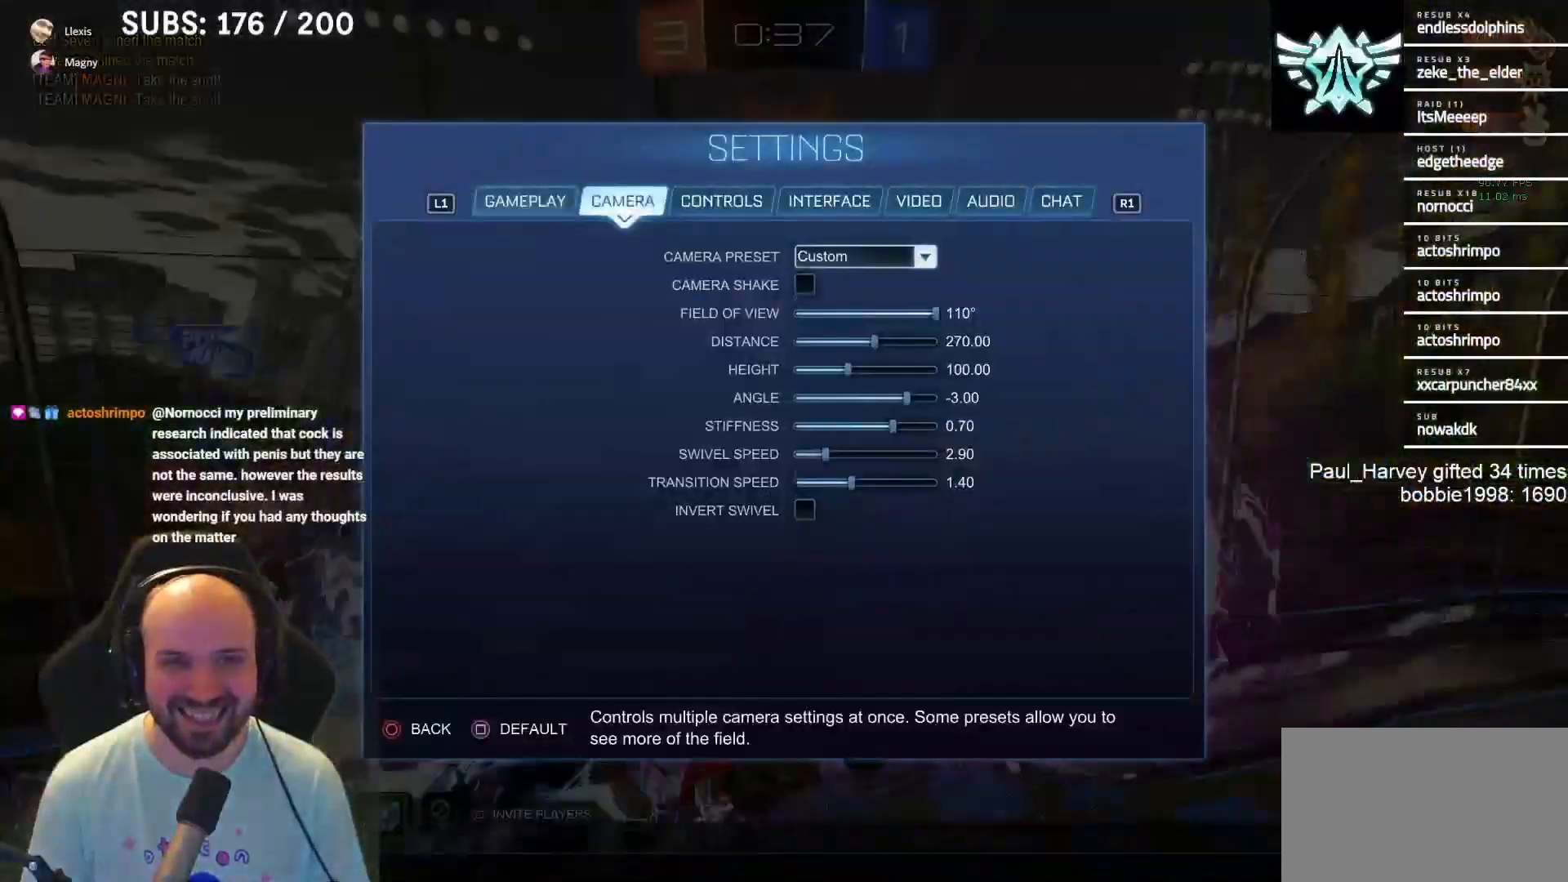
{"buttons": [], "left_stick": "center", "right_stick": "center", "events": [[17, "R1", "up"], [150, "R1", "down"], [250, "R1", "up"], [333, "R1", "down"], [417, "R1", "up"]]}
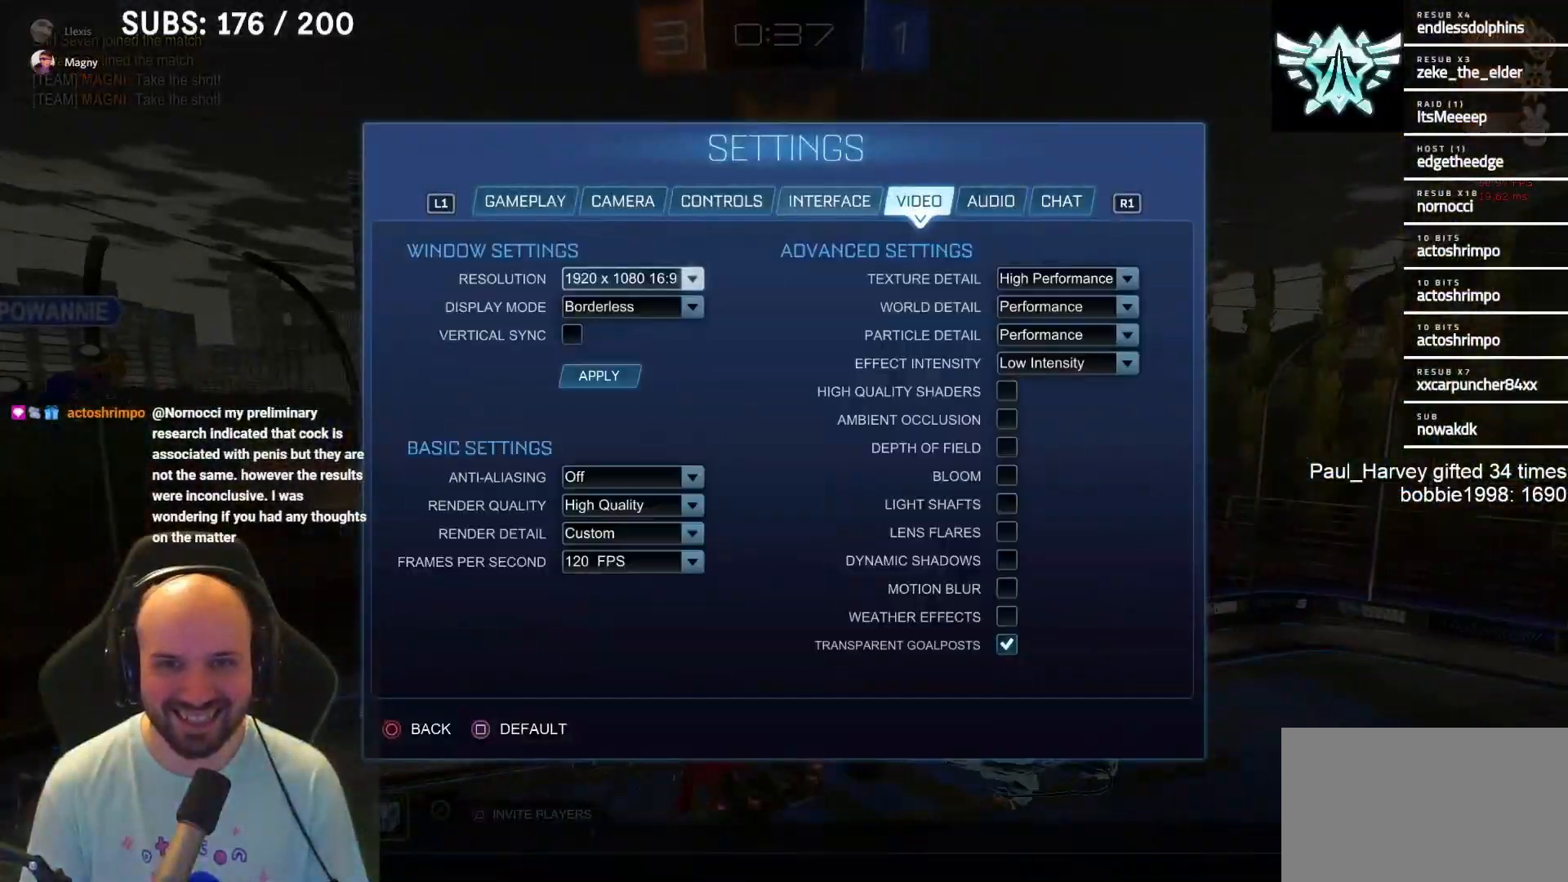
{"buttons": ["CROSS"], "left_stick": "center", "right_stick": "center", "events": [[183, "DPAD_DOWN", "down"], [250, "DPAD_DOWN", "up"], [417, "CROSS", "down"]]}
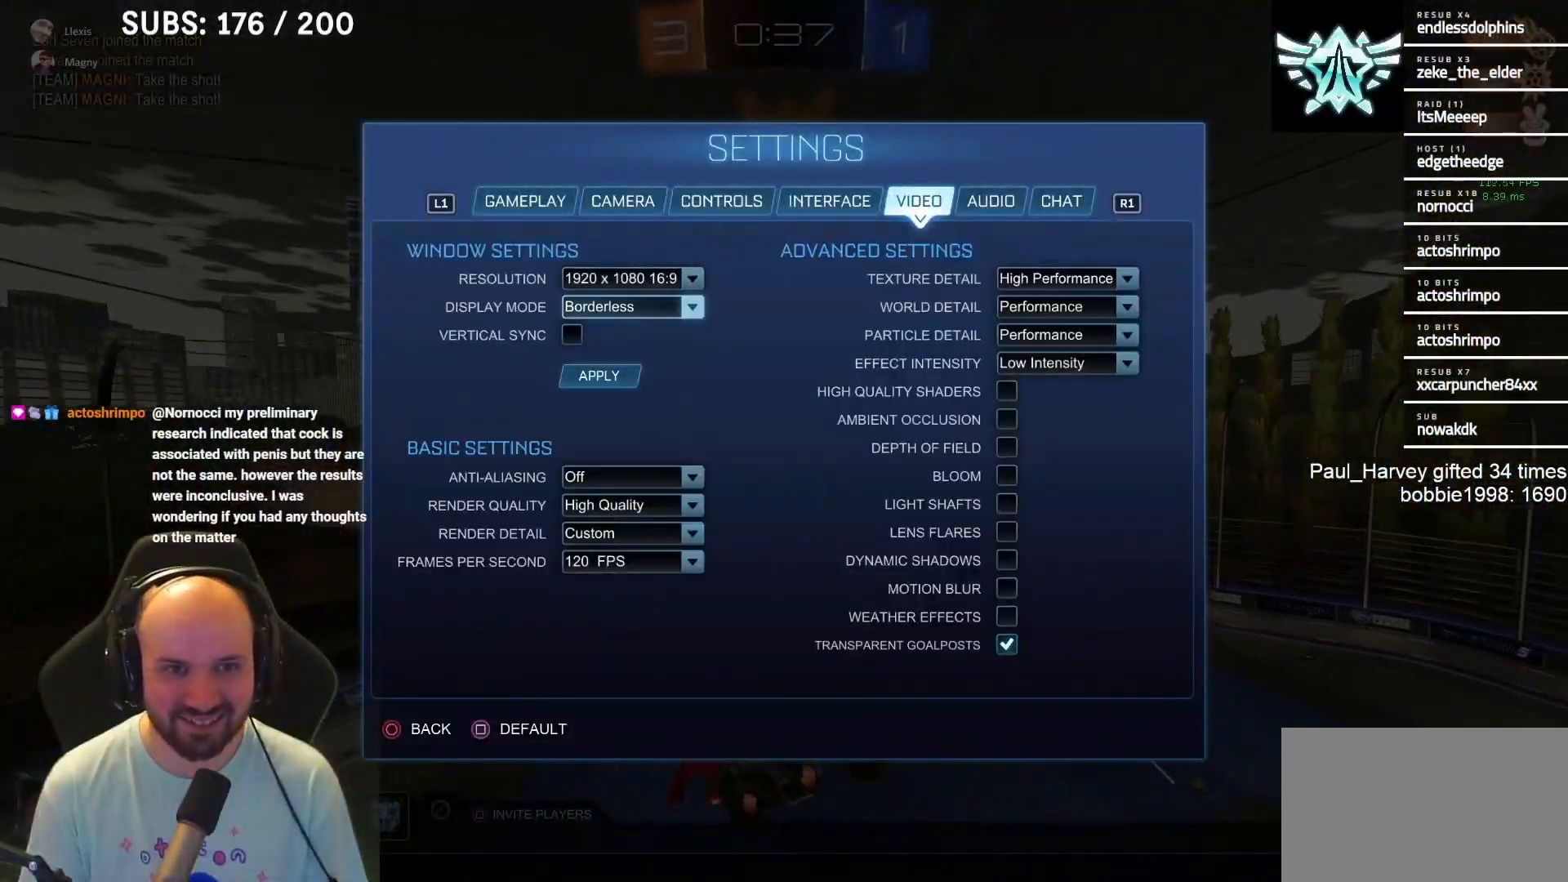
{"buttons": [], "left_stick": "center", "right_stick": "center", "events": [[50, "CROSS", "up"], [183, "DPAD_UP", "down"], [250, "DPAD_UP", "up"], [317, "DPAD_UP", "down"], [383, "DPAD_UP", "up"], [417, "CROSS", "down"], [483, "CROSS", "up"]]}
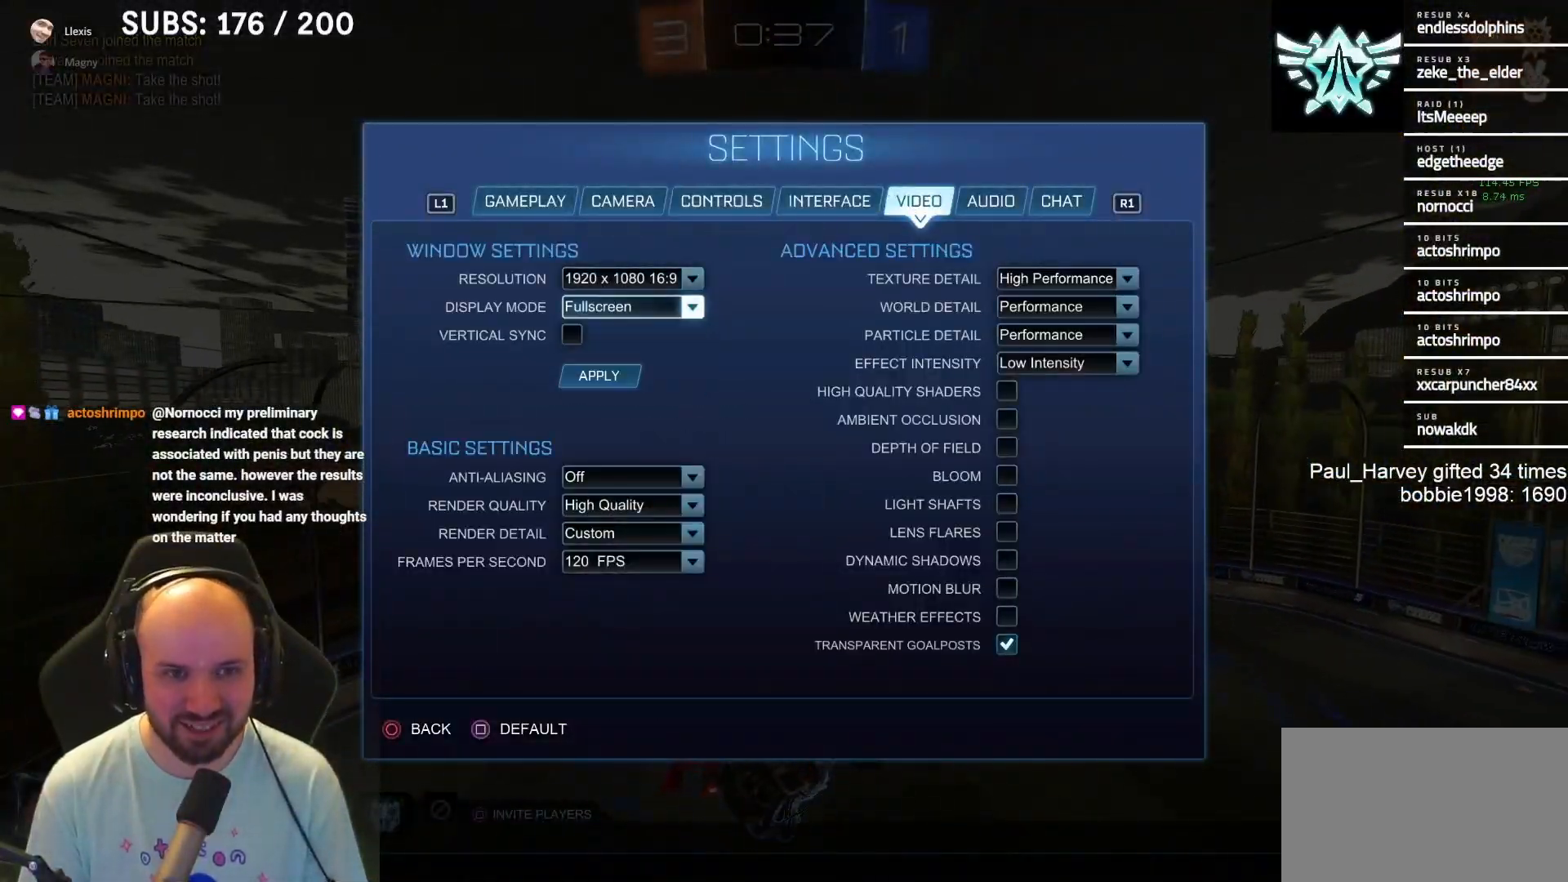
{"buttons": [], "left_stick": "center", "right_stick": "center", "events": [[167, "DPAD_DOWN", "down"], [183, "DPAD_DOWN", "up"], [250, "DPAD_DOWN", "down"], [317, "DPAD_DOWN", "up"], [383, "CROSS", "down"], [467, "CROSS", "up"]]}
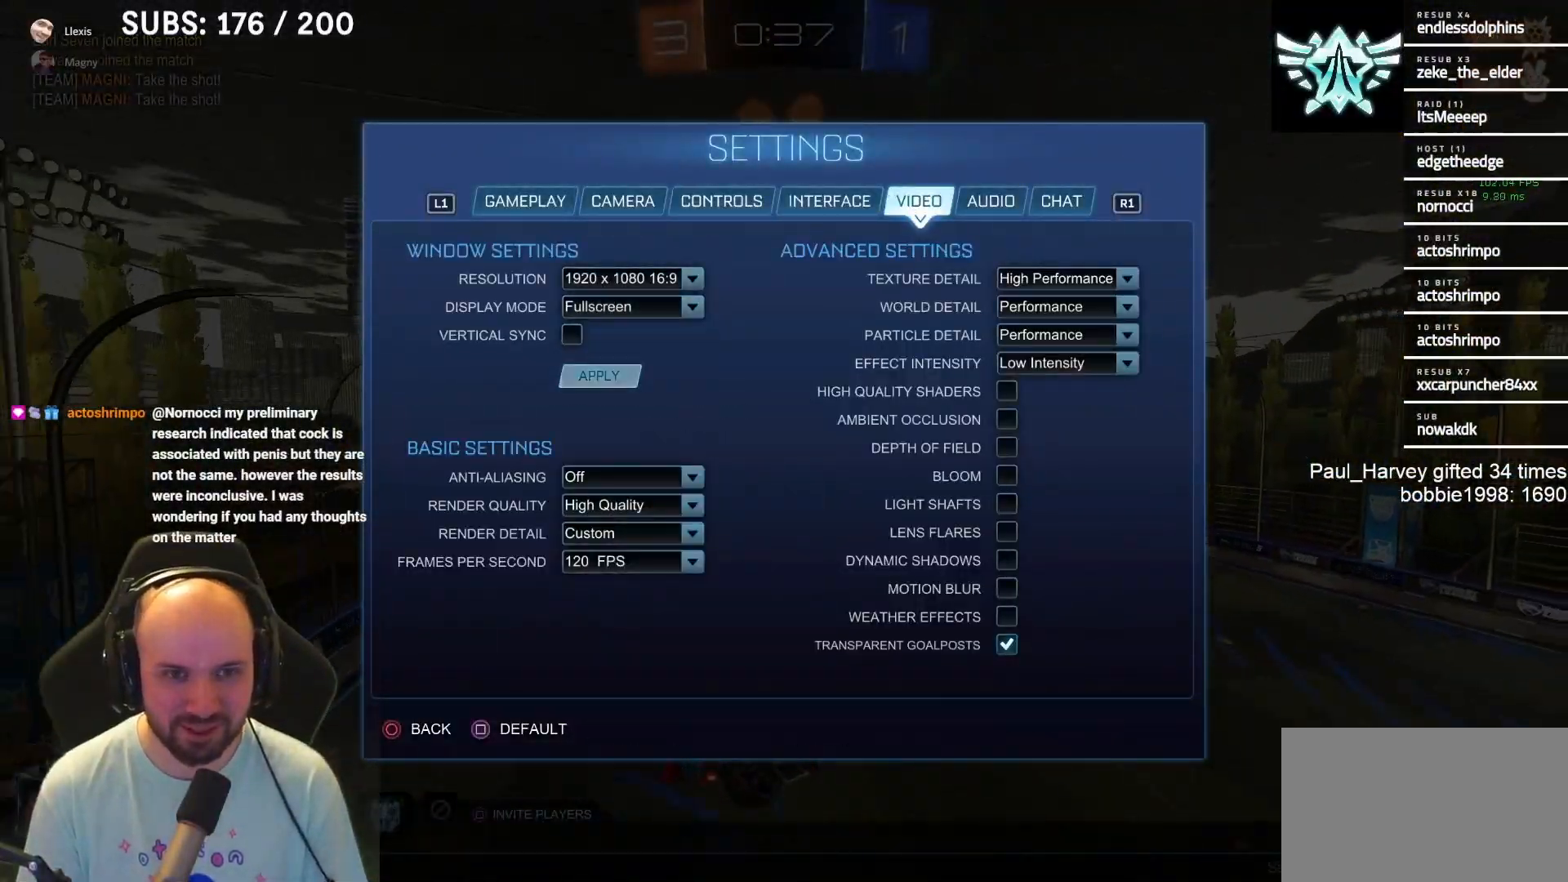
{"buttons": [], "left_stick": "center", "right_stick": "center", "events": []}
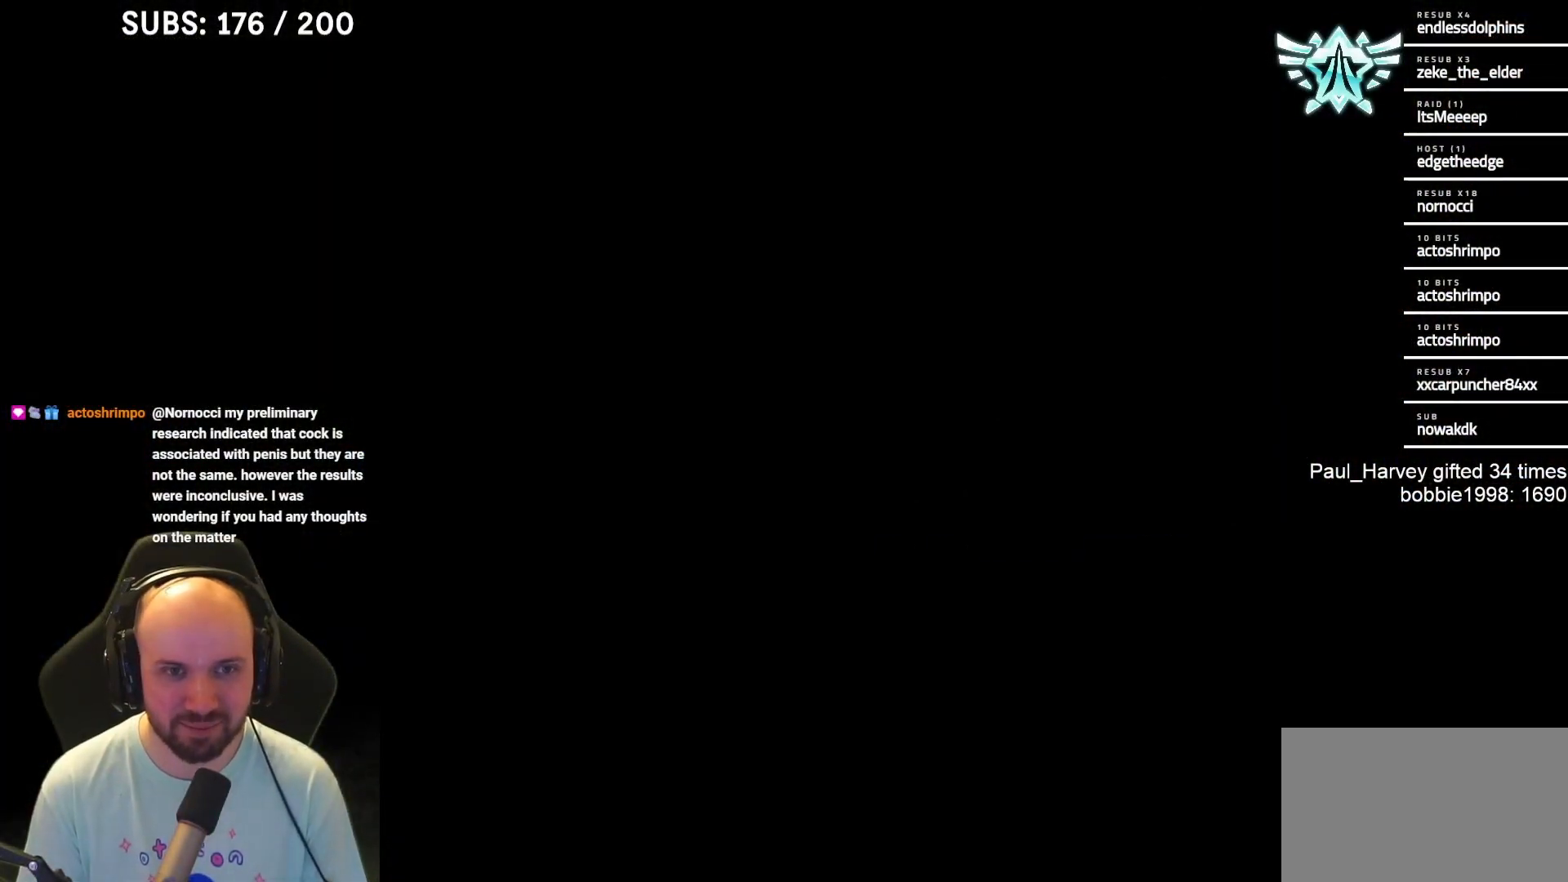
{"buttons": [], "left_stick": "center", "right_stick": "center", "events": [[83, "CIRCLE", "down"], [150, "CIRCLE", "up"], [233, "CIRCLE", "down"], [267, "CIRCLE", "up"], [350, "CIRCLE", "down"], [417, "CIRCLE", "up"]]}
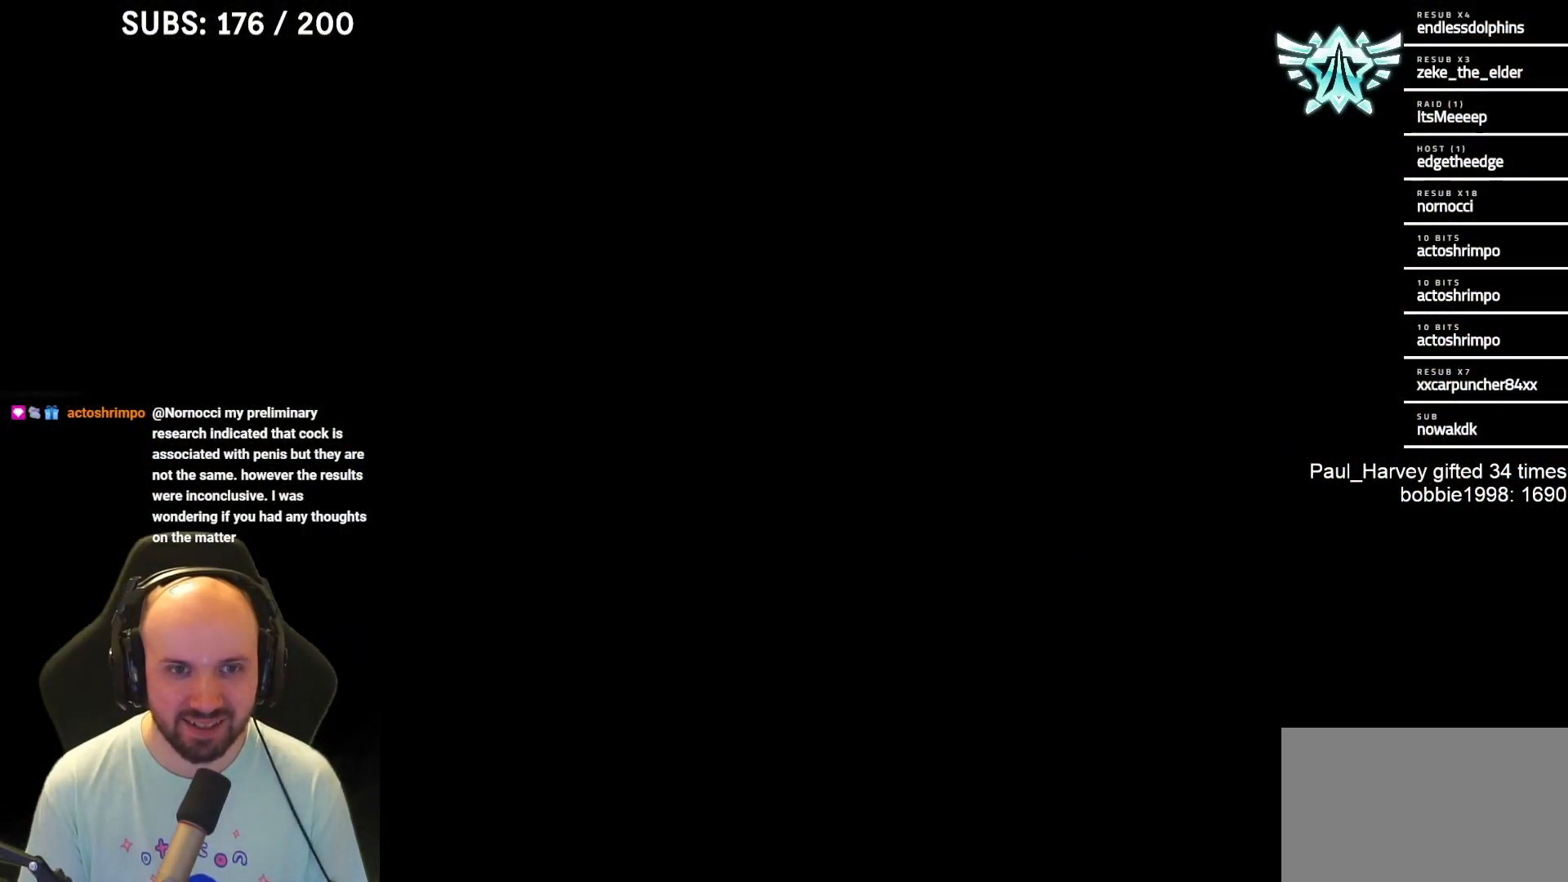
{"buttons": ["TRIANGLE", "R2"], "left_stick": "center", "right_stick": "center", "events": [[50, "CROSS", "down"], [167, "CROSS", "up"], [317, "R2", "down"], [383, "TRIANGLE", "down"]]}
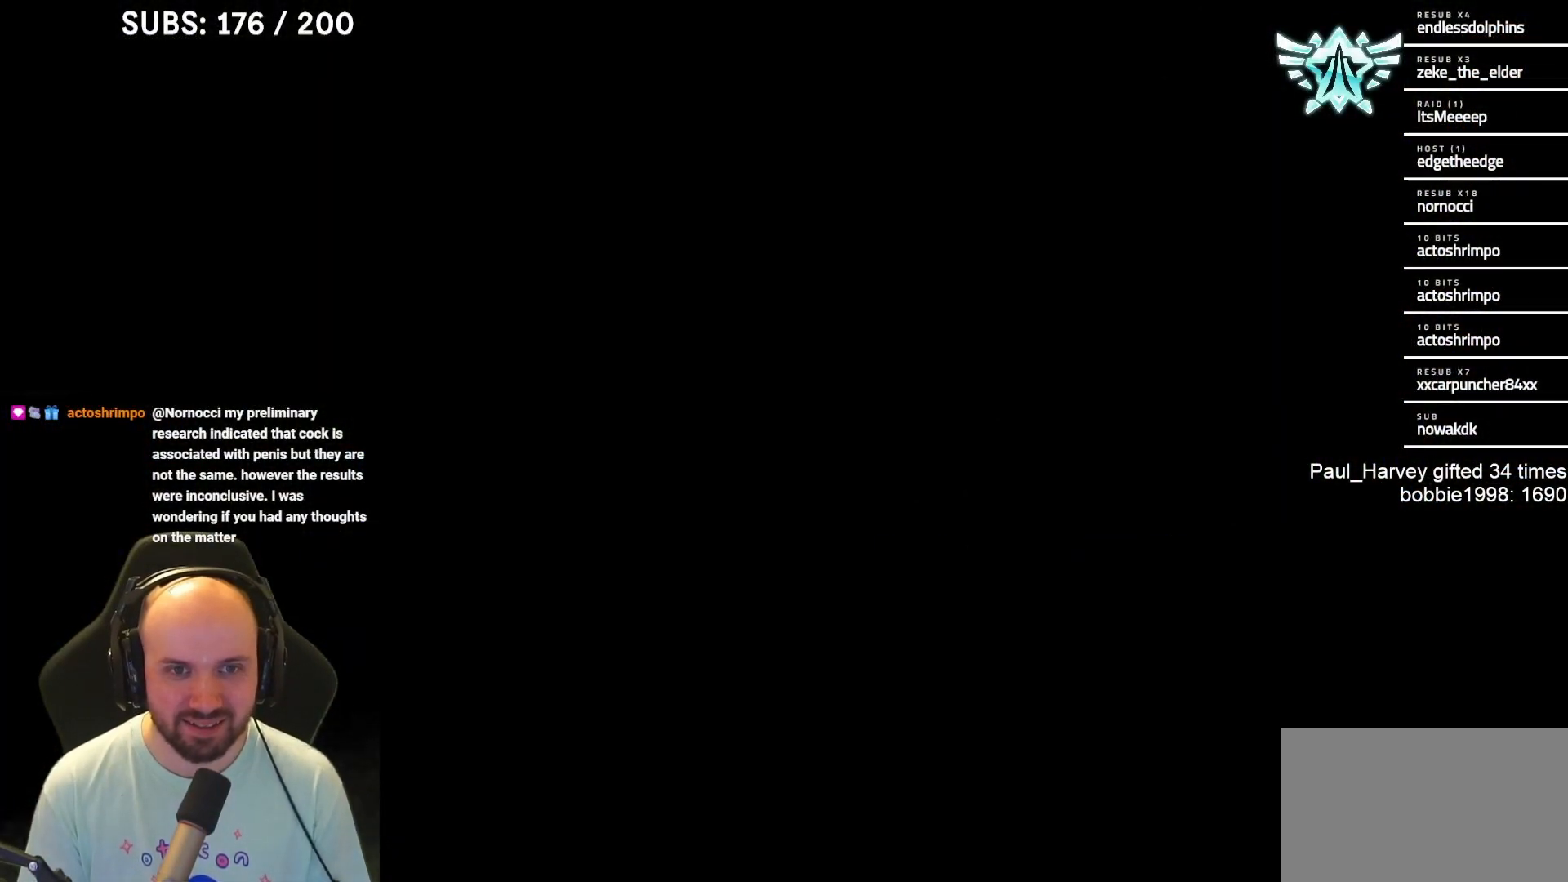
{"buttons": ["R2"], "left_stick": "center", "right_stick": "center", "events": [[17, "TRIANGLE", "up"]]}
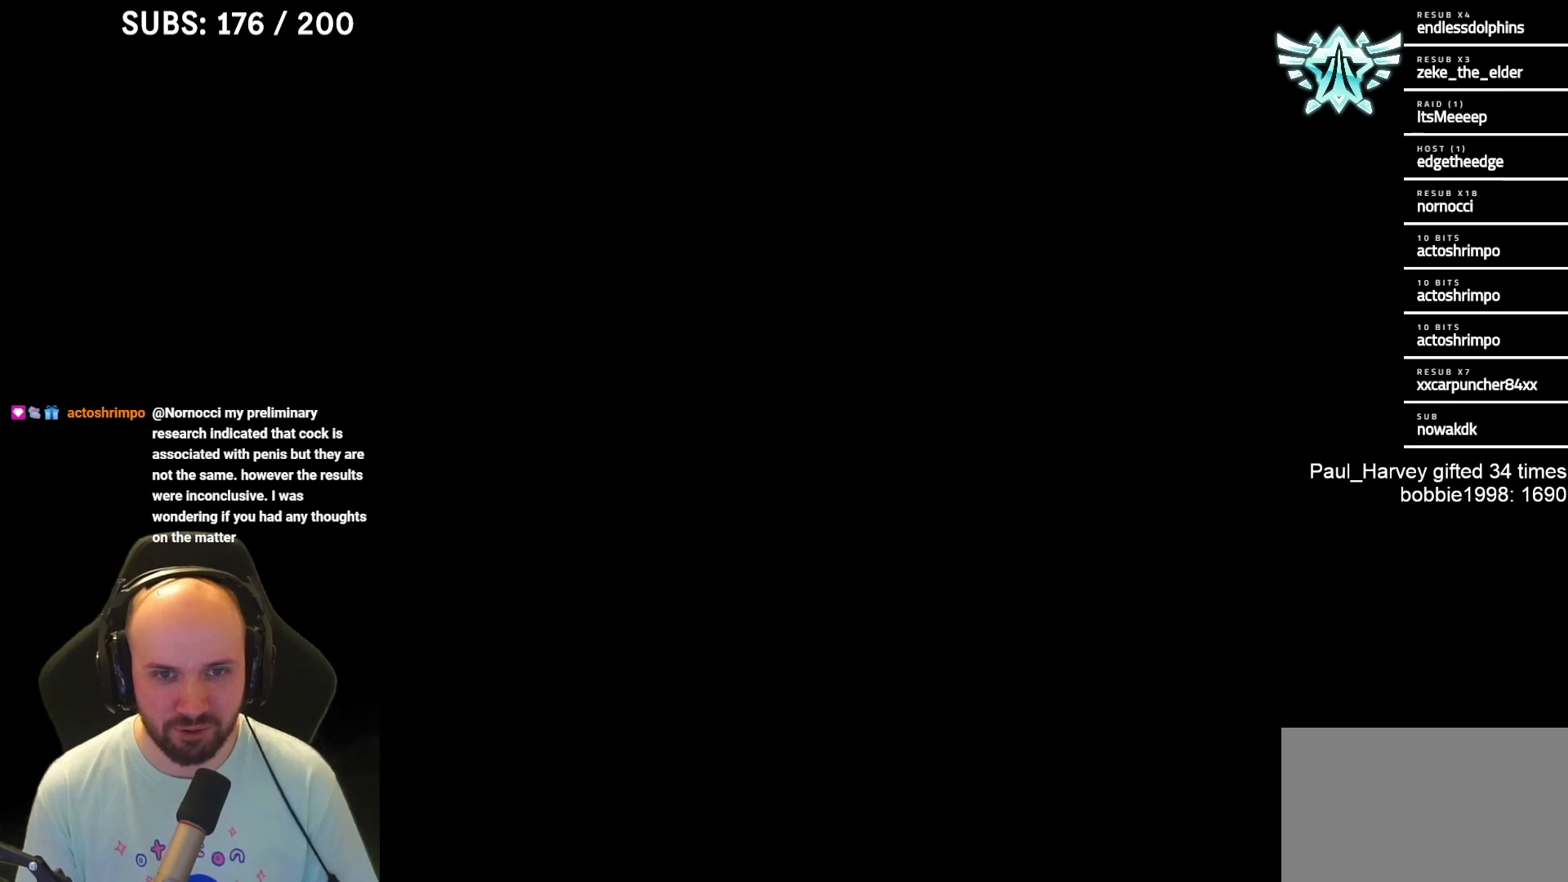
{"buttons": ["R2"], "left_stick": "center", "right_stick": "center", "events": []}
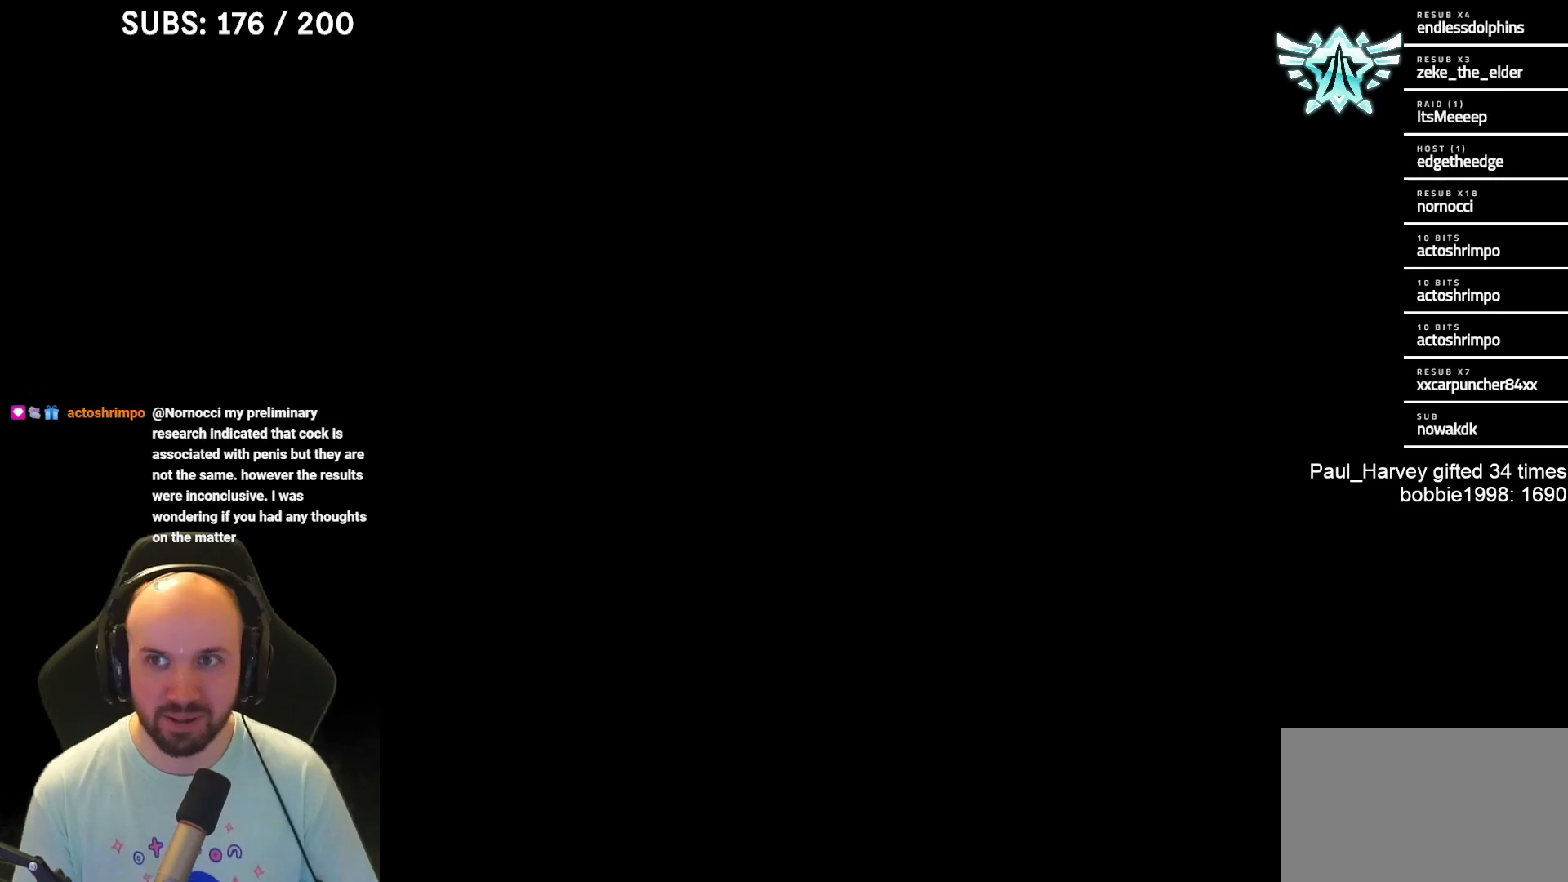
{"buttons": ["R2"], "left_stick": "center", "right_stick": "center", "events": [[117, "CROSS", "down"], [250, "CROSS", "up"]]}
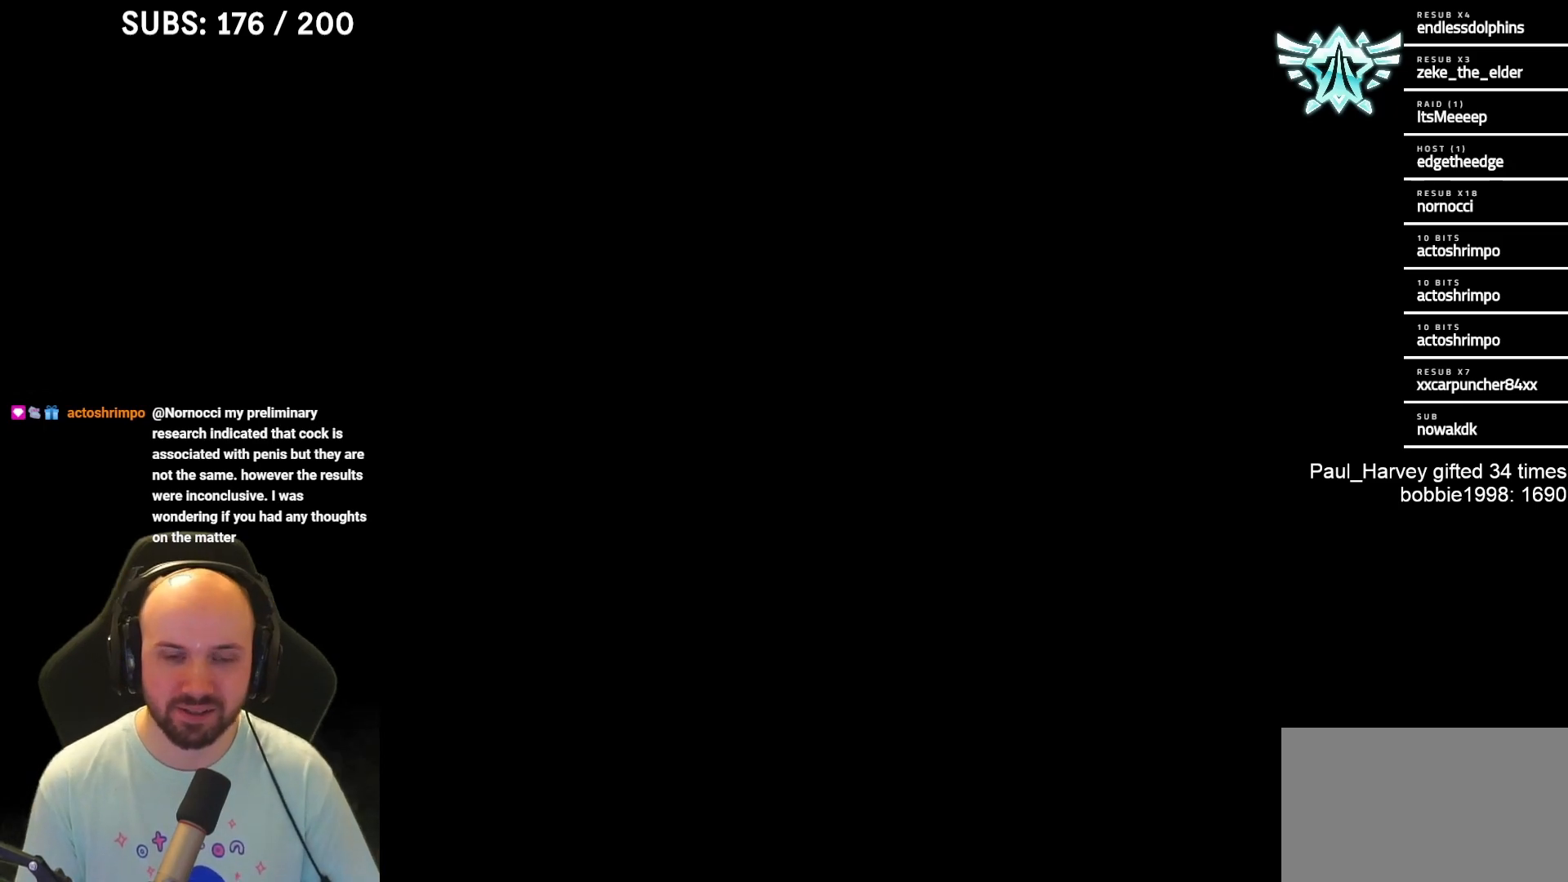
{"buttons": ["R2"], "left_stick": "center", "right_stick": "center", "events": [[350, "TRIANGLE", "down"], [467, "TRIANGLE", "up"]]}
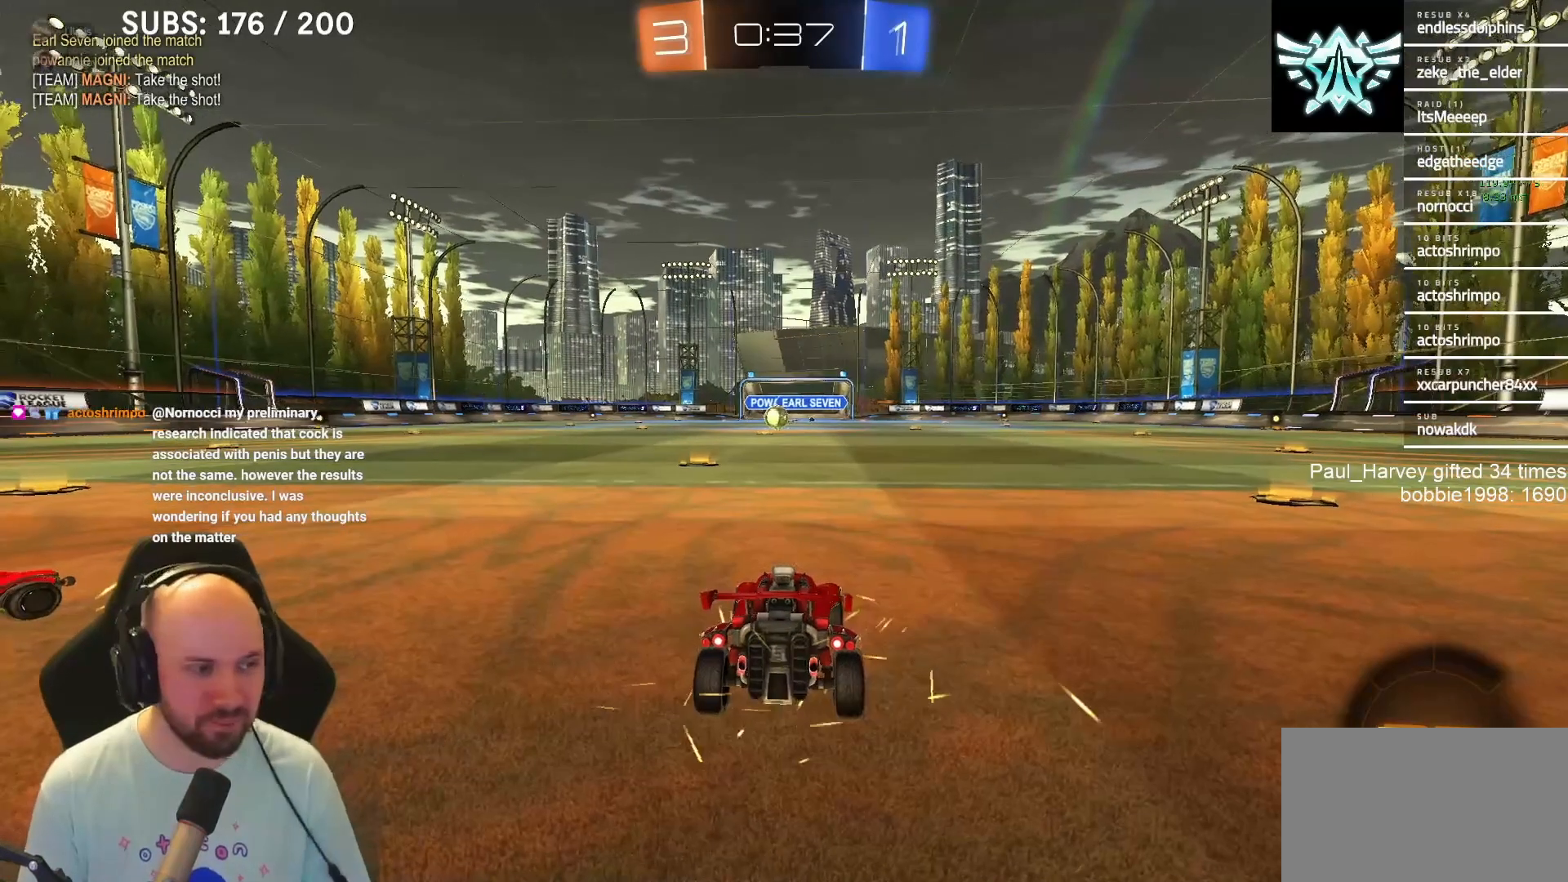
{"buttons": ["R2"], "left_stick": "center", "right_stick": "center", "events": []}
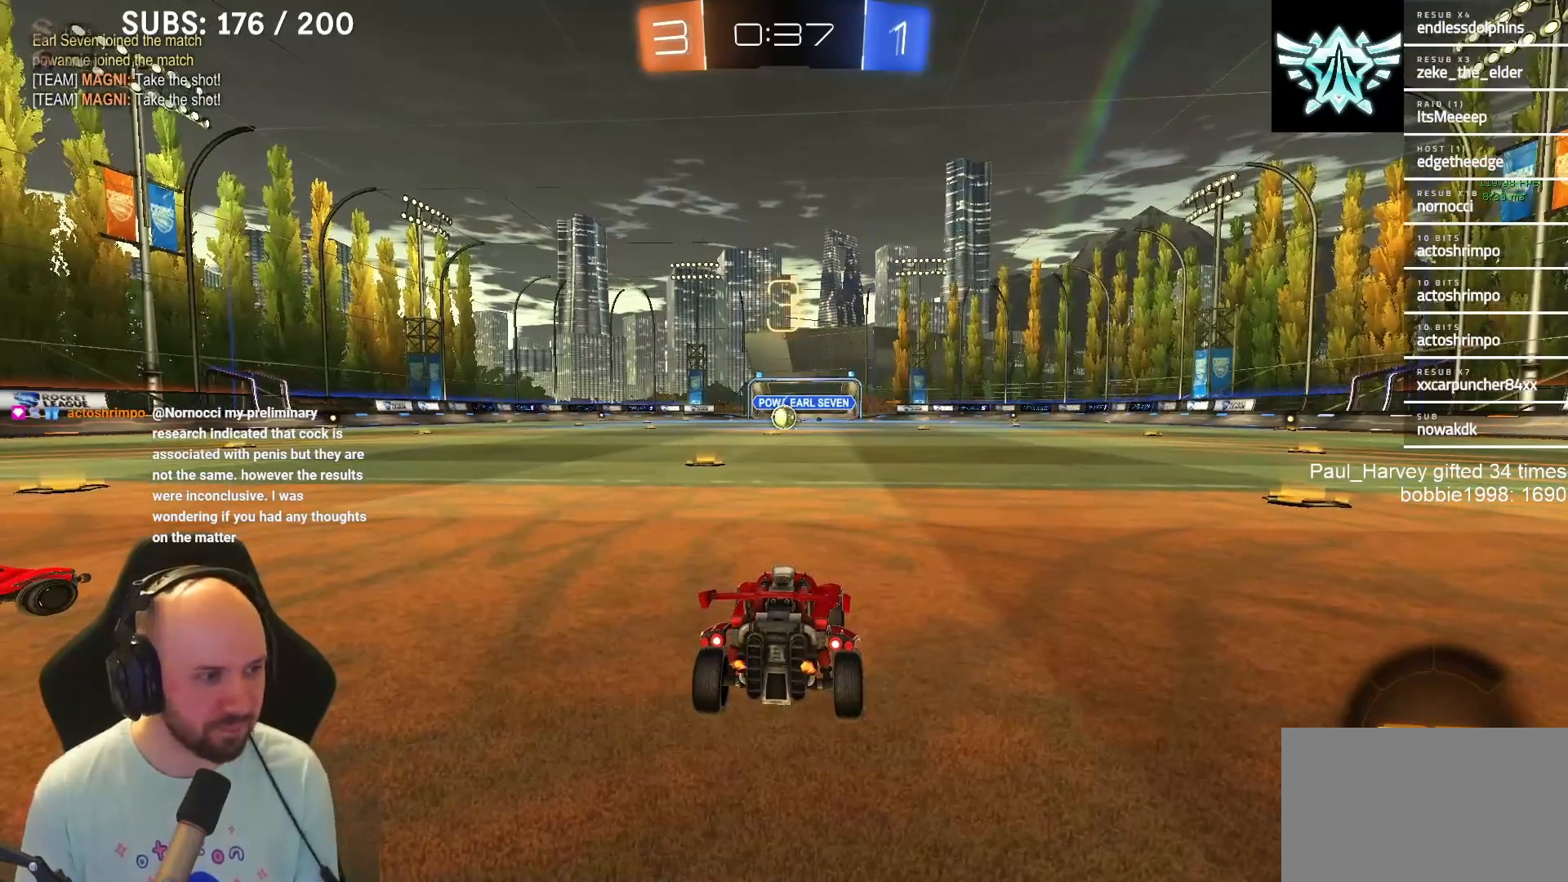
{"buttons": ["R2"], "left_stick": "center", "right_stick": "center", "events": []}
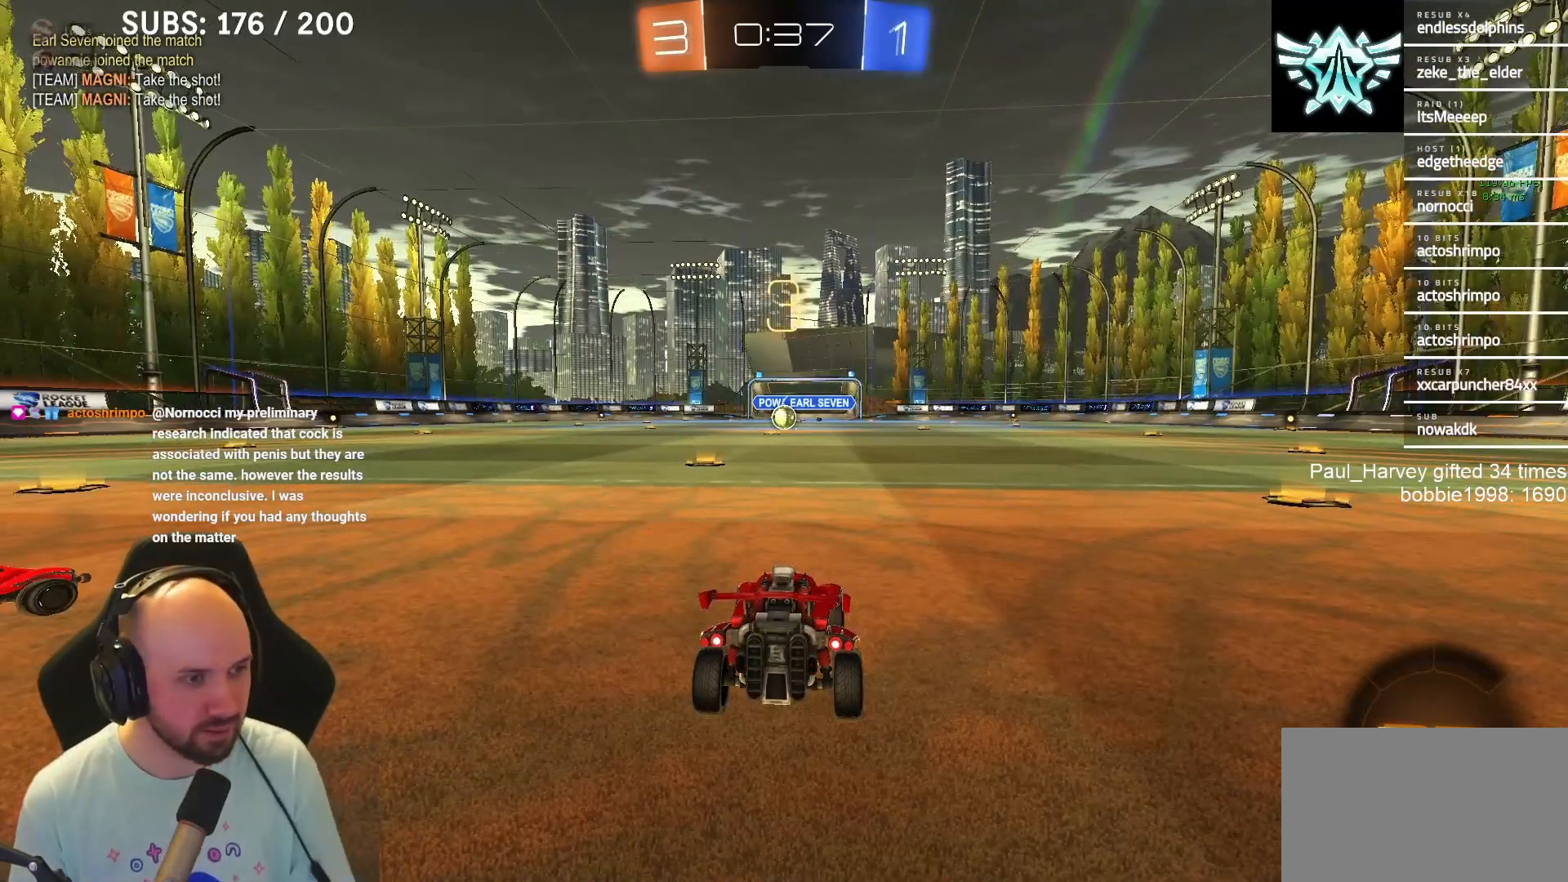
{"buttons": ["L1", "R2"], "left_stick": "center", "right_stick": "center", "events": [[300, "L1", "down"]]}
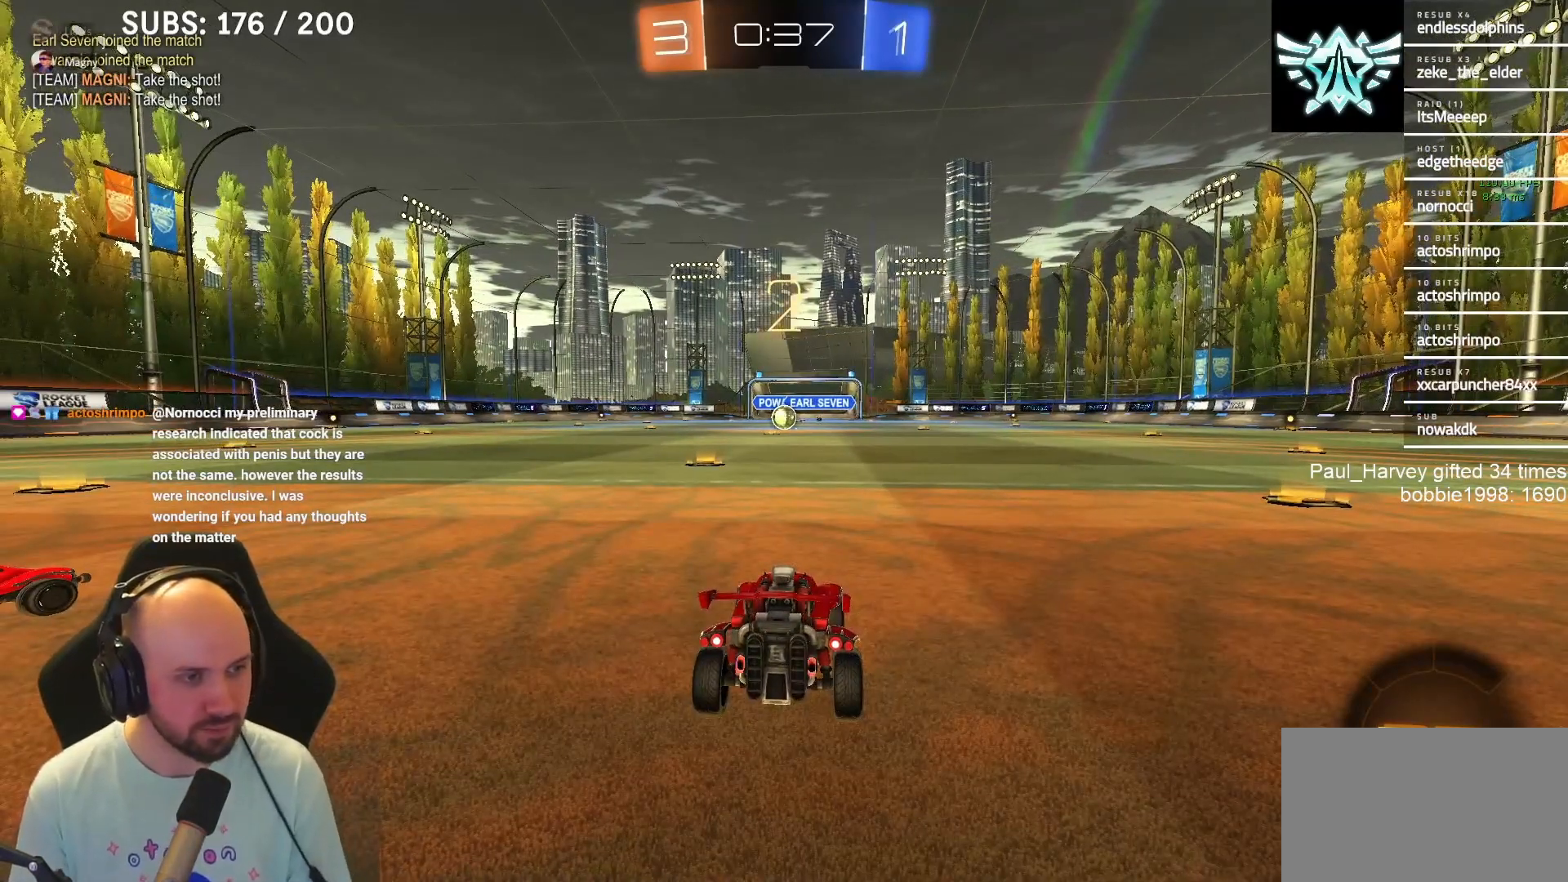
{"buttons": ["L1", "R2"], "left_stick": "center", "right_stick": "center", "events": []}
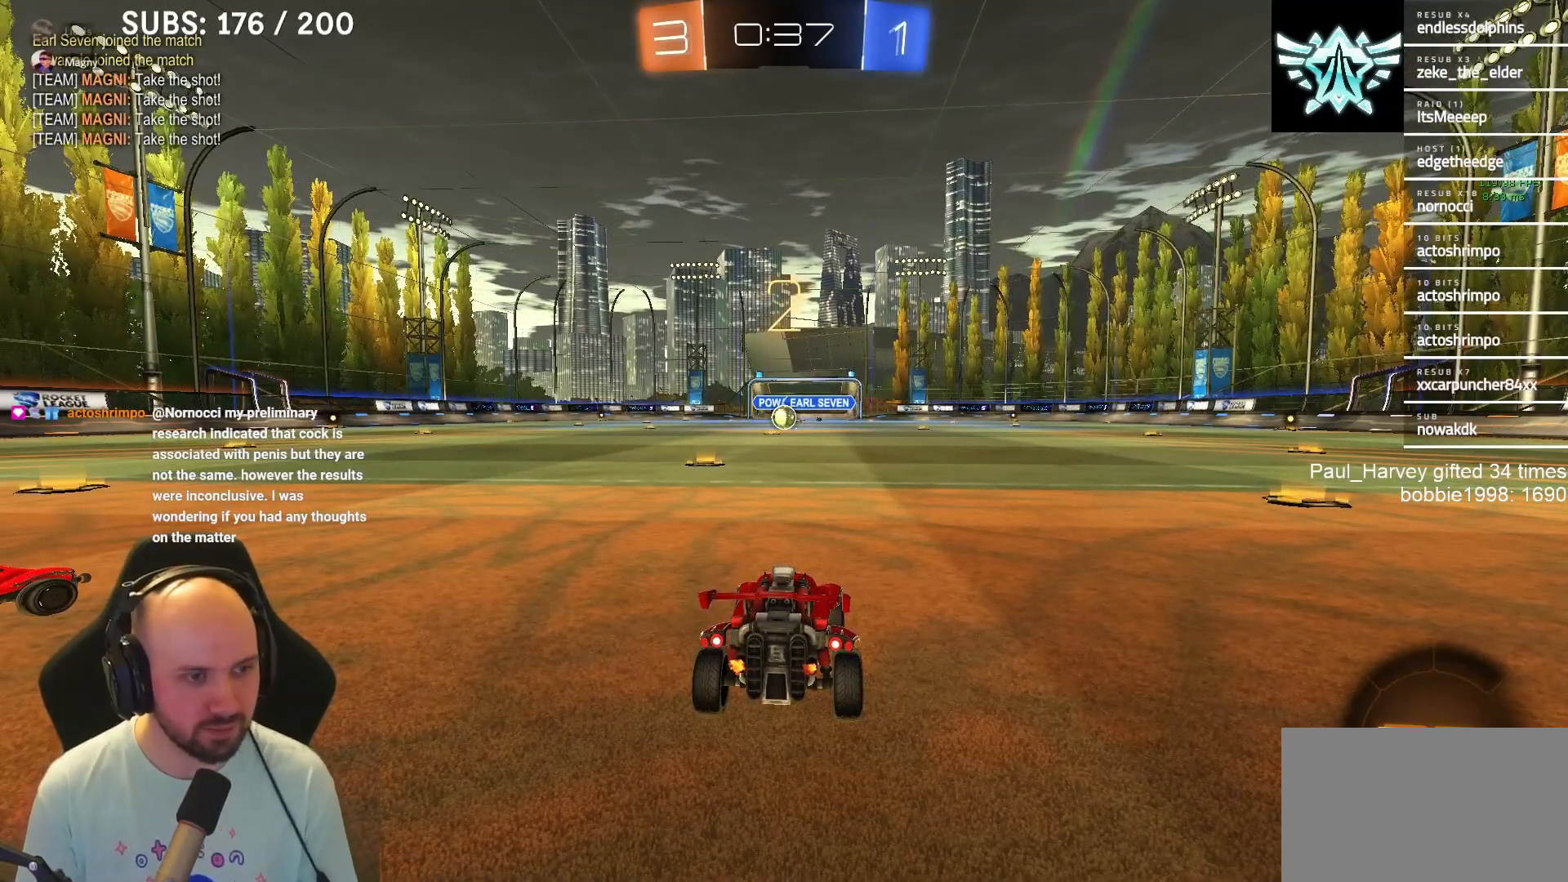
{"buttons": ["L1", "R2"], "left_stick": "center", "right_stick": "center", "events": []}
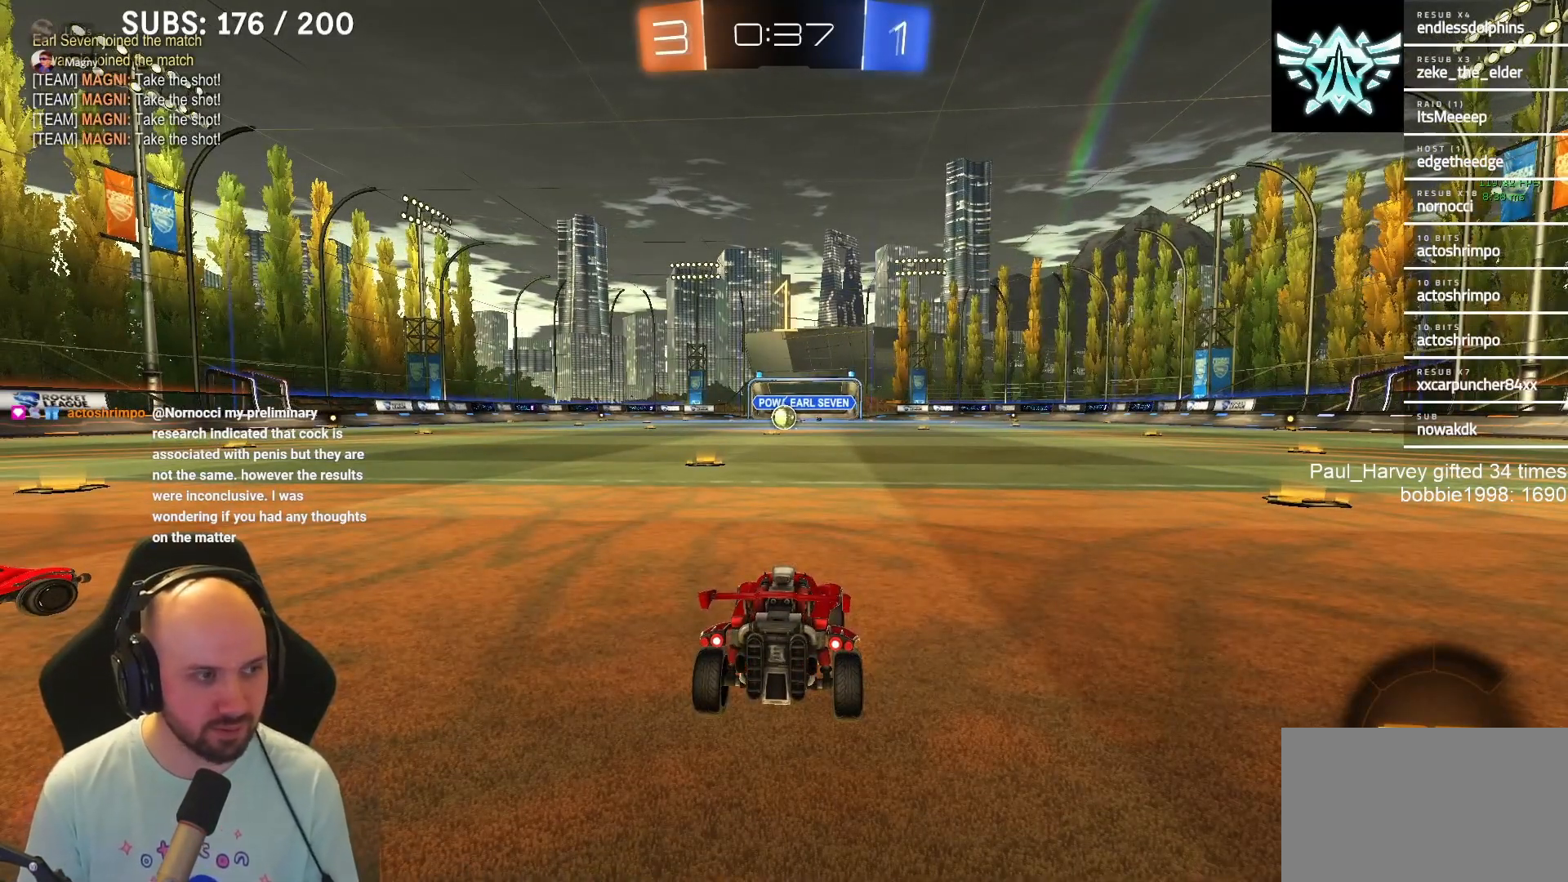
{"buttons": ["L1", "R2"], "left_stick": "center", "right_stick": "center", "events": []}
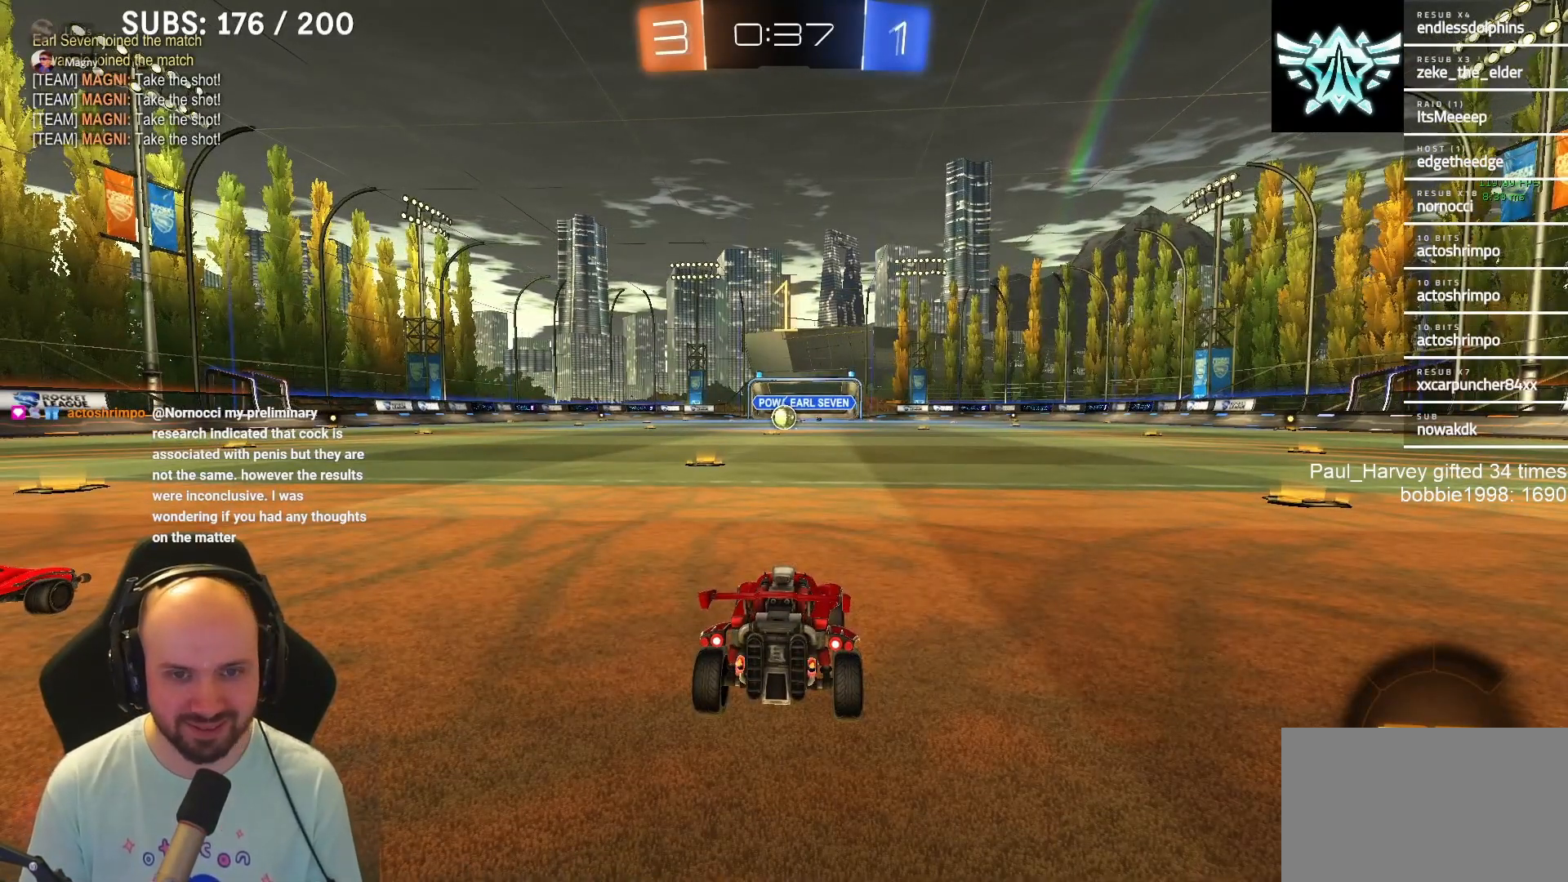
{"buttons": ["L1", "R2"], "left_stick": "center", "right_stick": "center", "events": [[50, "left_stick", "left"], [183, "left_stick", "center"]]}
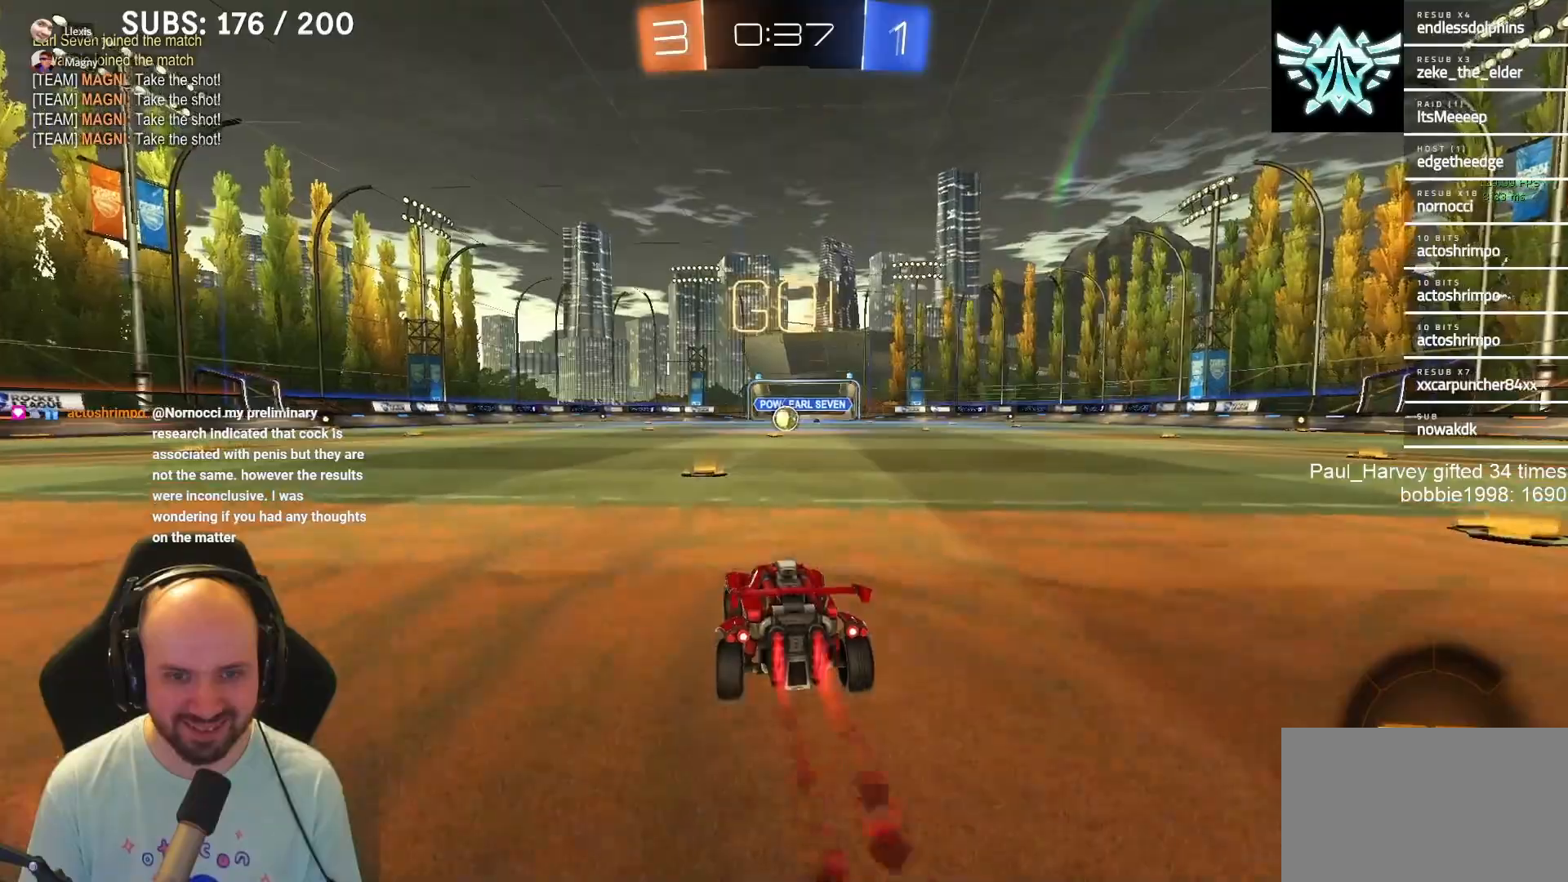
{"buttons": ["CROSS", "SQUARE", "L1", "R2", "L3"], "left_stick": "right", "right_stick": "center", "events": [[217, "left_stick", "left"], [250, "SQUARE", "down"], [283, "CROSS", "down"], [333, "left_stick", "up-right"], [350, "CROSS", "up"], [350, "SQUARE", "up"], [417, "CROSS", "down"], [417, "SQUARE", "down"], [417, "left_stick", "right"], [450, "L3", "down"]]}
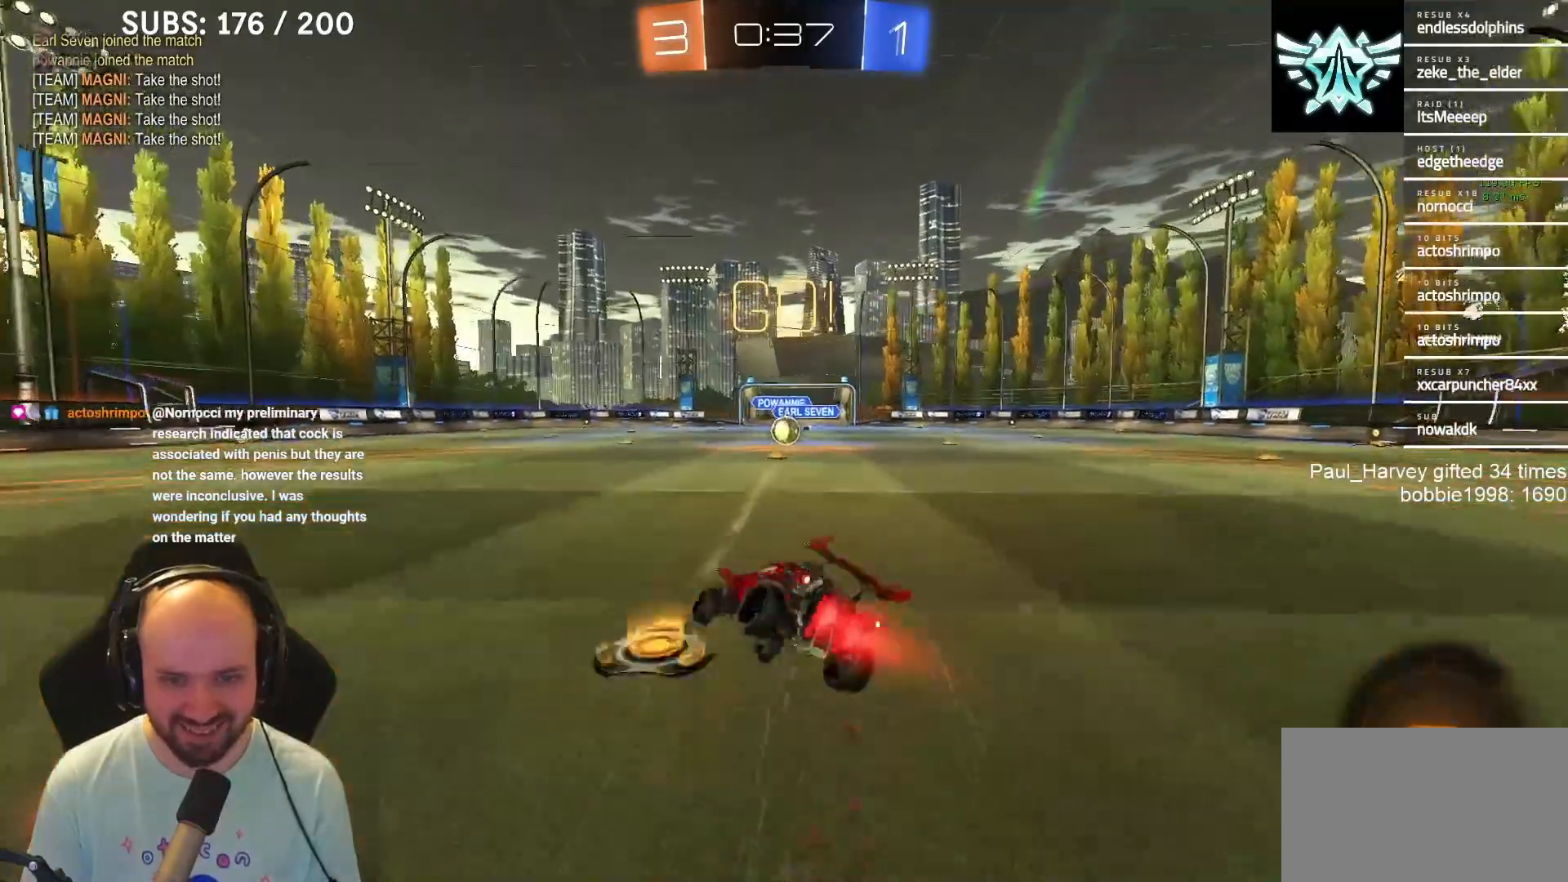
{"buttons": ["SQUARE", "R2"], "left_stick": "right", "right_stick": "center", "events": [[150, "L3", "up"], [217, "L1", "up"], [283, "CROSS", "up"]]}
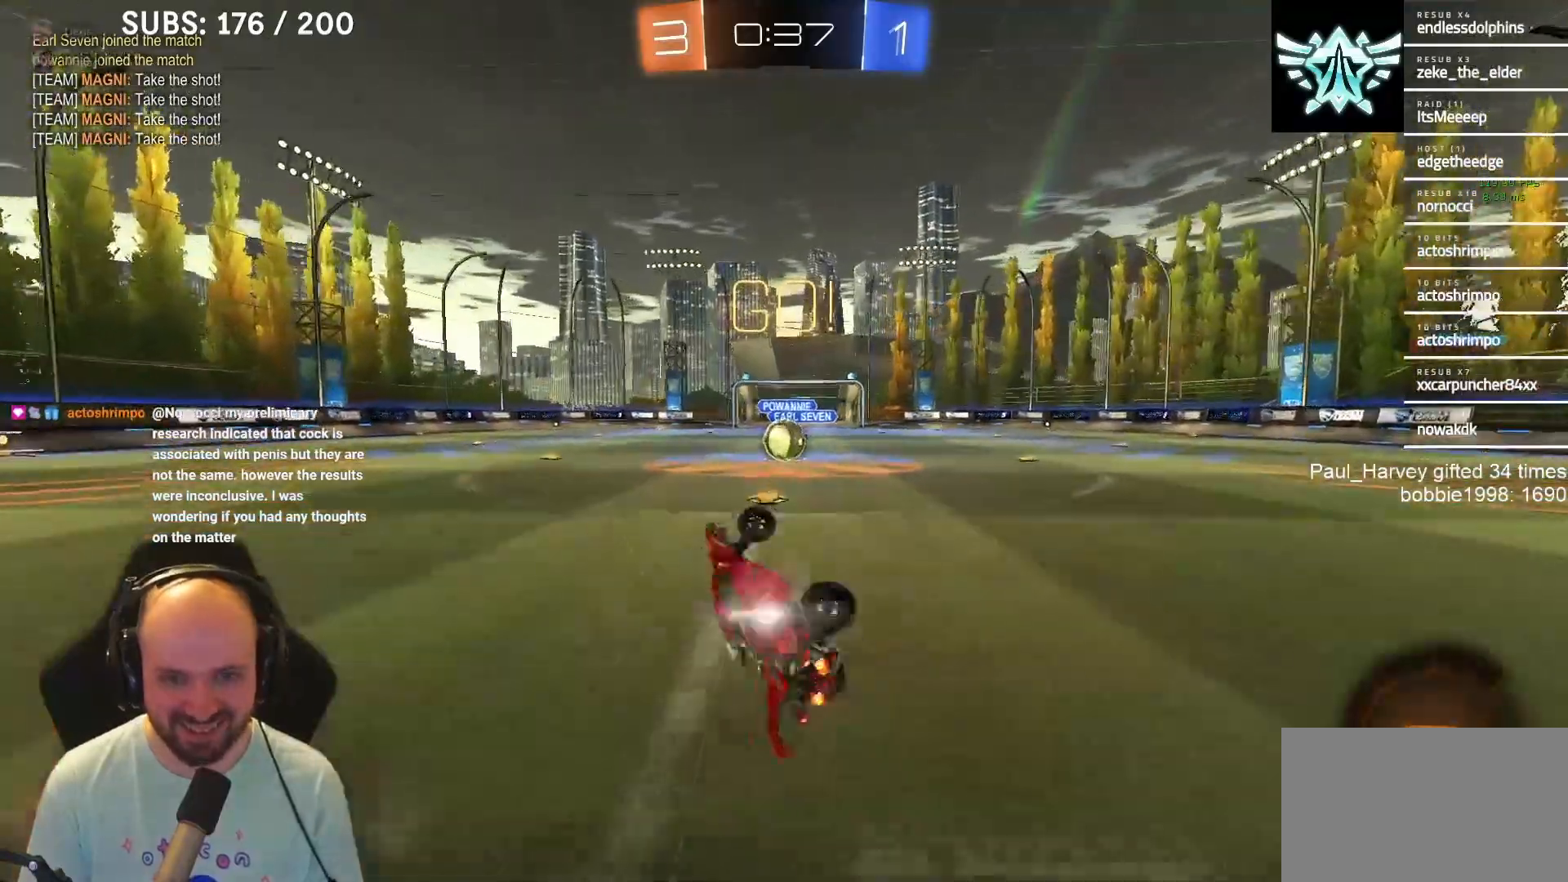
{"buttons": ["SQUARE", "R2"], "left_stick": "center", "right_stick": "center", "events": [[17, "SQUARE", "up"], [117, "left_stick", "center"], [150, "SQUARE", "down"]]}
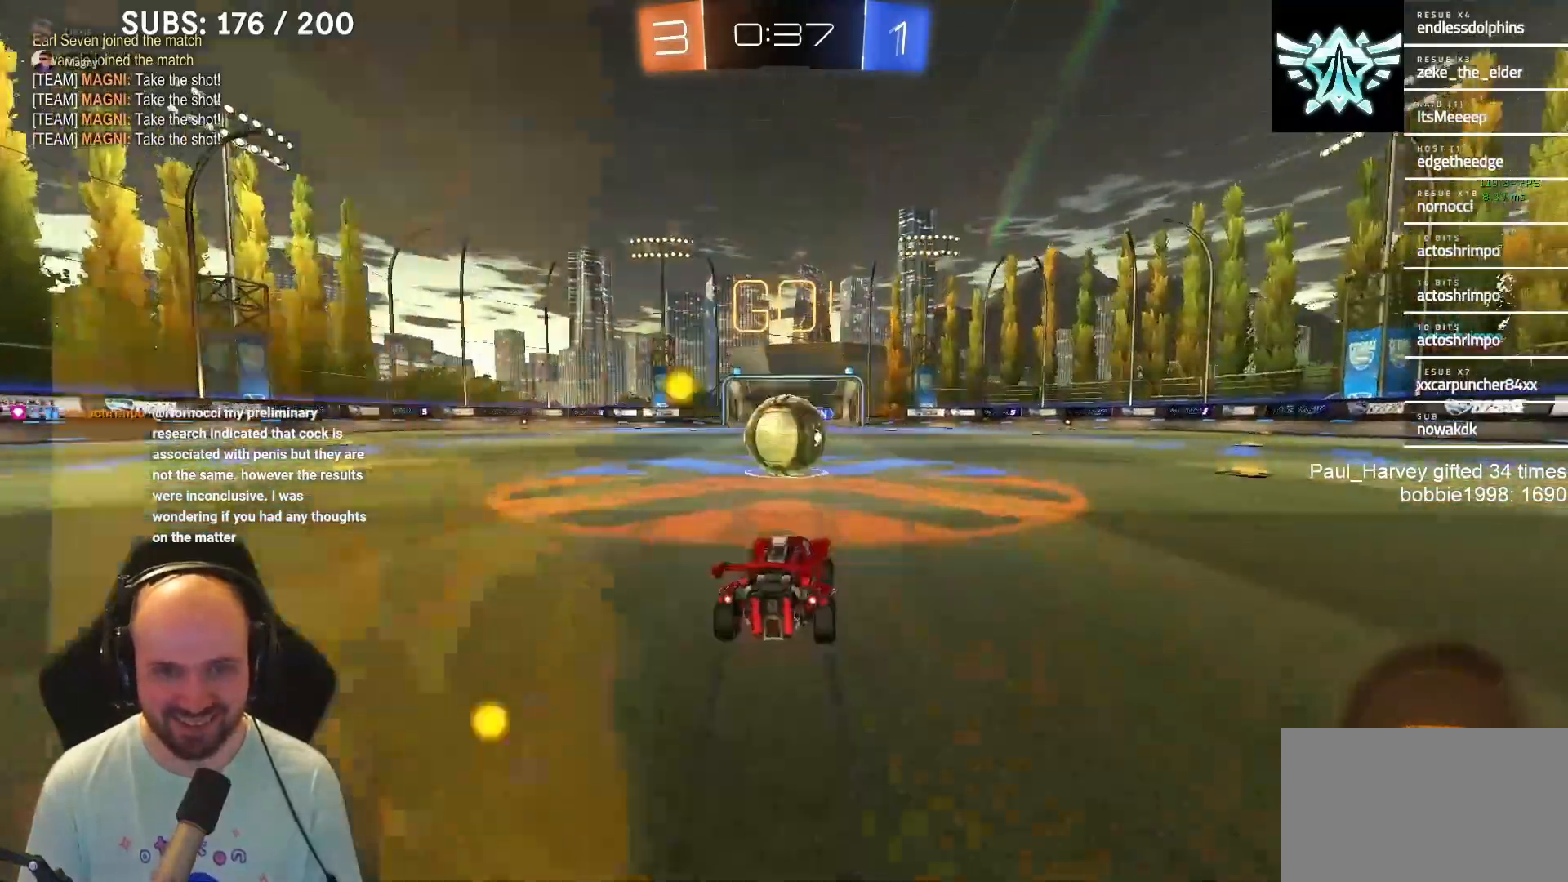
{"buttons": ["CROSS", "SQUARE", "R2"], "left_stick": "down", "right_stick": "center", "events": [[83, "CROSS", "down"], [150, "SQUARE", "up"], [150, "left_stick", "right"], [183, "CROSS", "up"], [183, "L1", "down"], [217, "left_stick", "up-right"], [250, "CROSS", "down"], [250, "SQUARE", "down"], [350, "L1", "up"], [383, "L3", "down"], [383, "left_stick", "down"], [450, "L3", "up"]]}